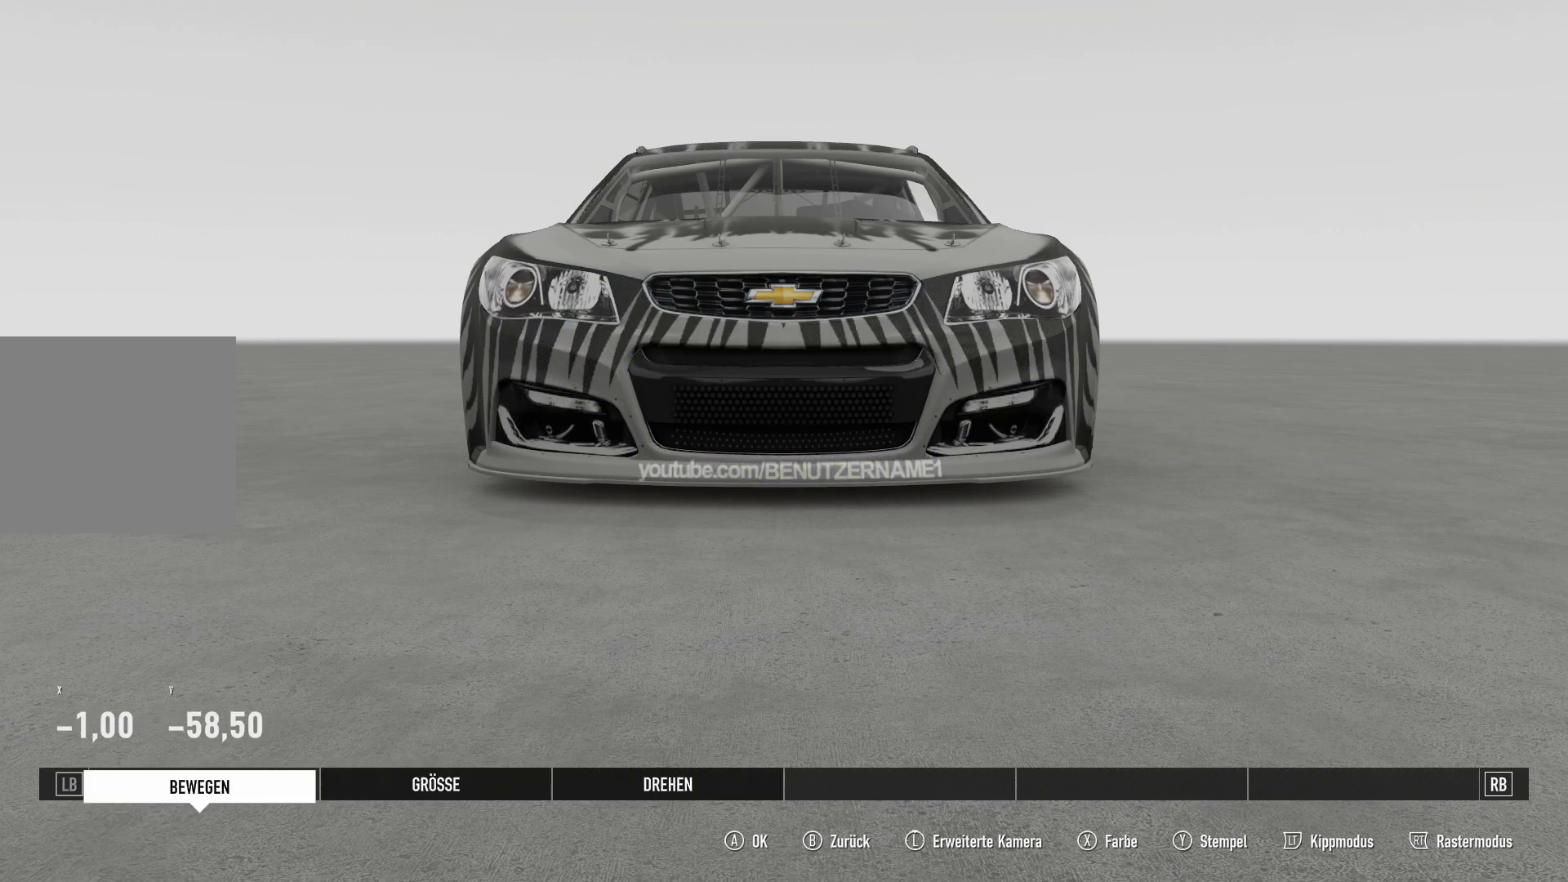
Gameplay with a controller (Xbox layout); each line is a JSON object with the inputs held at the frame after it. "events" lists button and stick changes between this image and that frame as [ms after this image, input, new state], when the widget could be followed in between.
{"buttons": [], "left_stick": "center", "right_stick": "center", "events": [[50, "DPAD_LEFT", "up"], [84, "DPAD_LEFT", "down"], [100, "DPAD_LEFT", "up"], [201, "DPAD_LEFT", "down"], [217, "DPAD_LEFT", "up"], [234, "DPAD_LEFT", "down"], [251, "DPAD_LEFT", "up"]]}
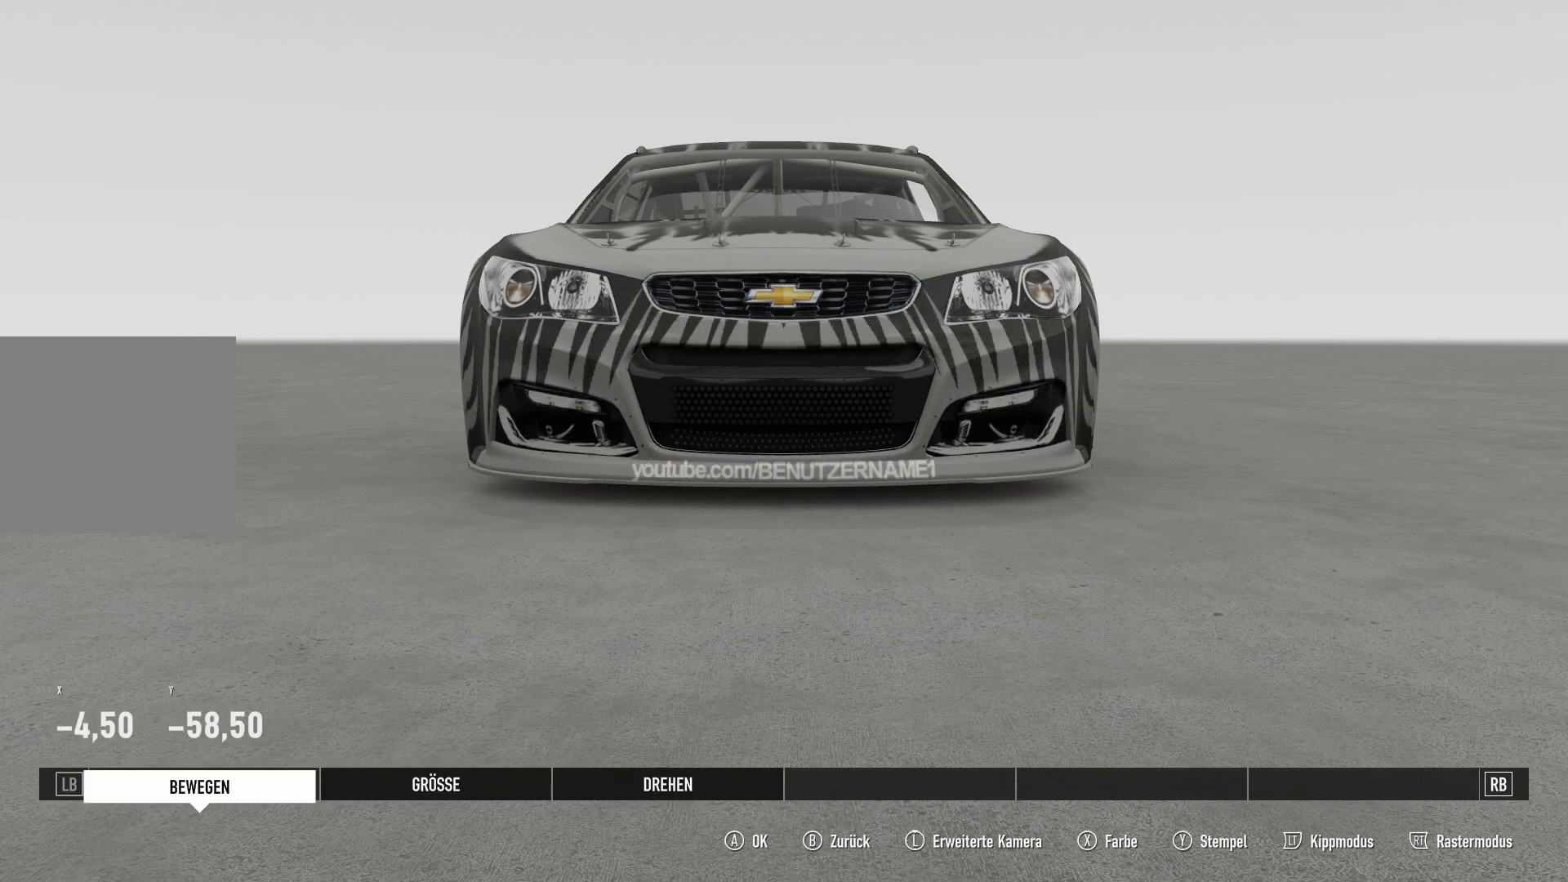
{"buttons": [], "left_stick": "center", "right_stick": "center", "events": [[200, "A", "down"], [217, "A", "up"]]}
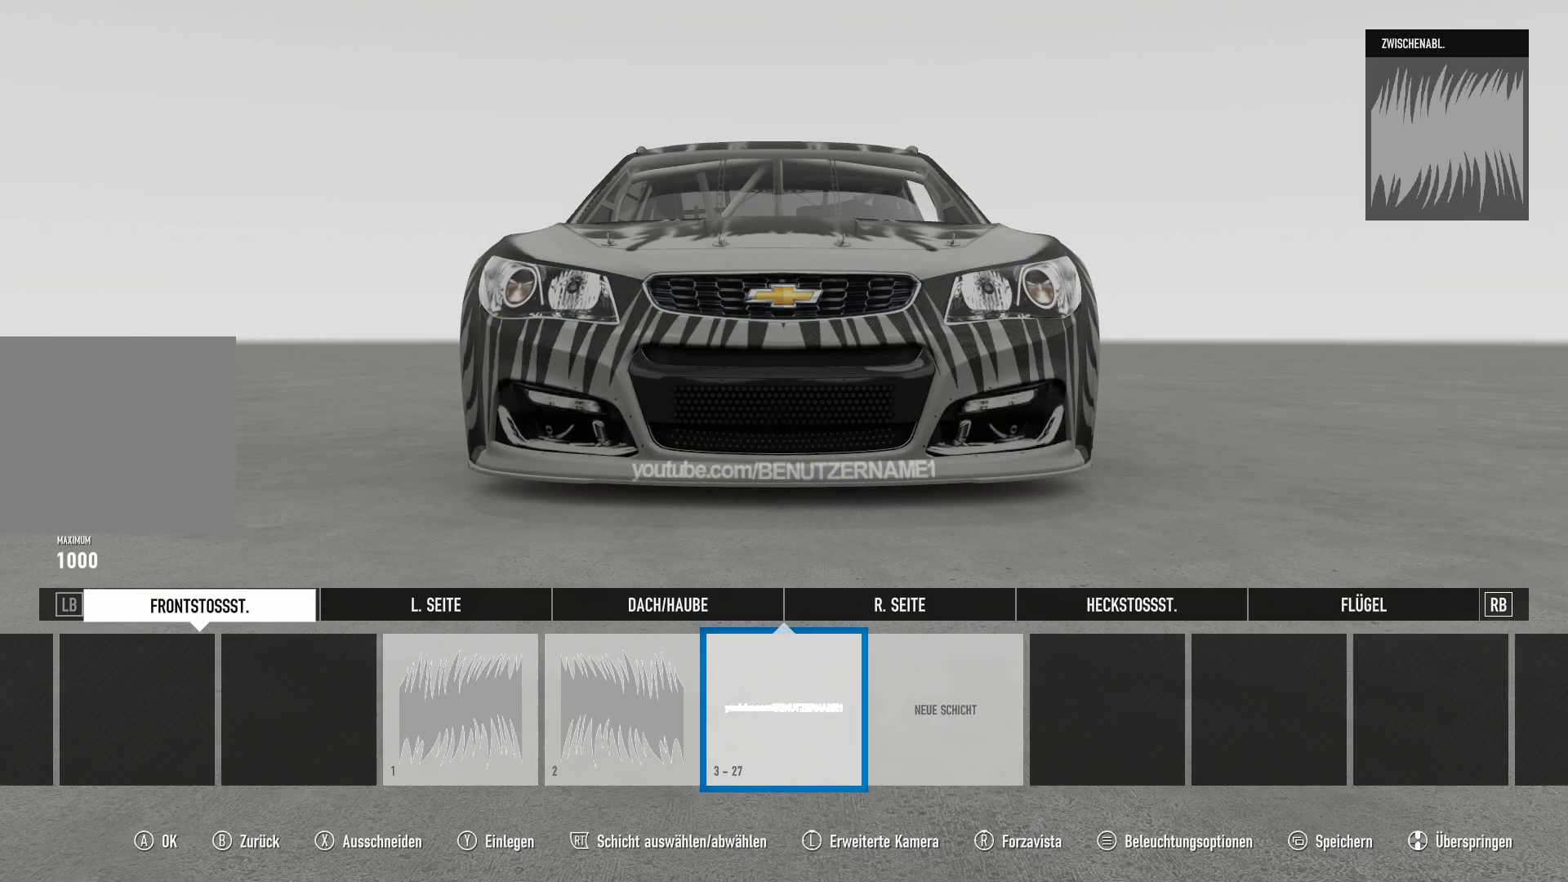
{"buttons": [], "left_stick": "center", "right_stick": "center", "events": []}
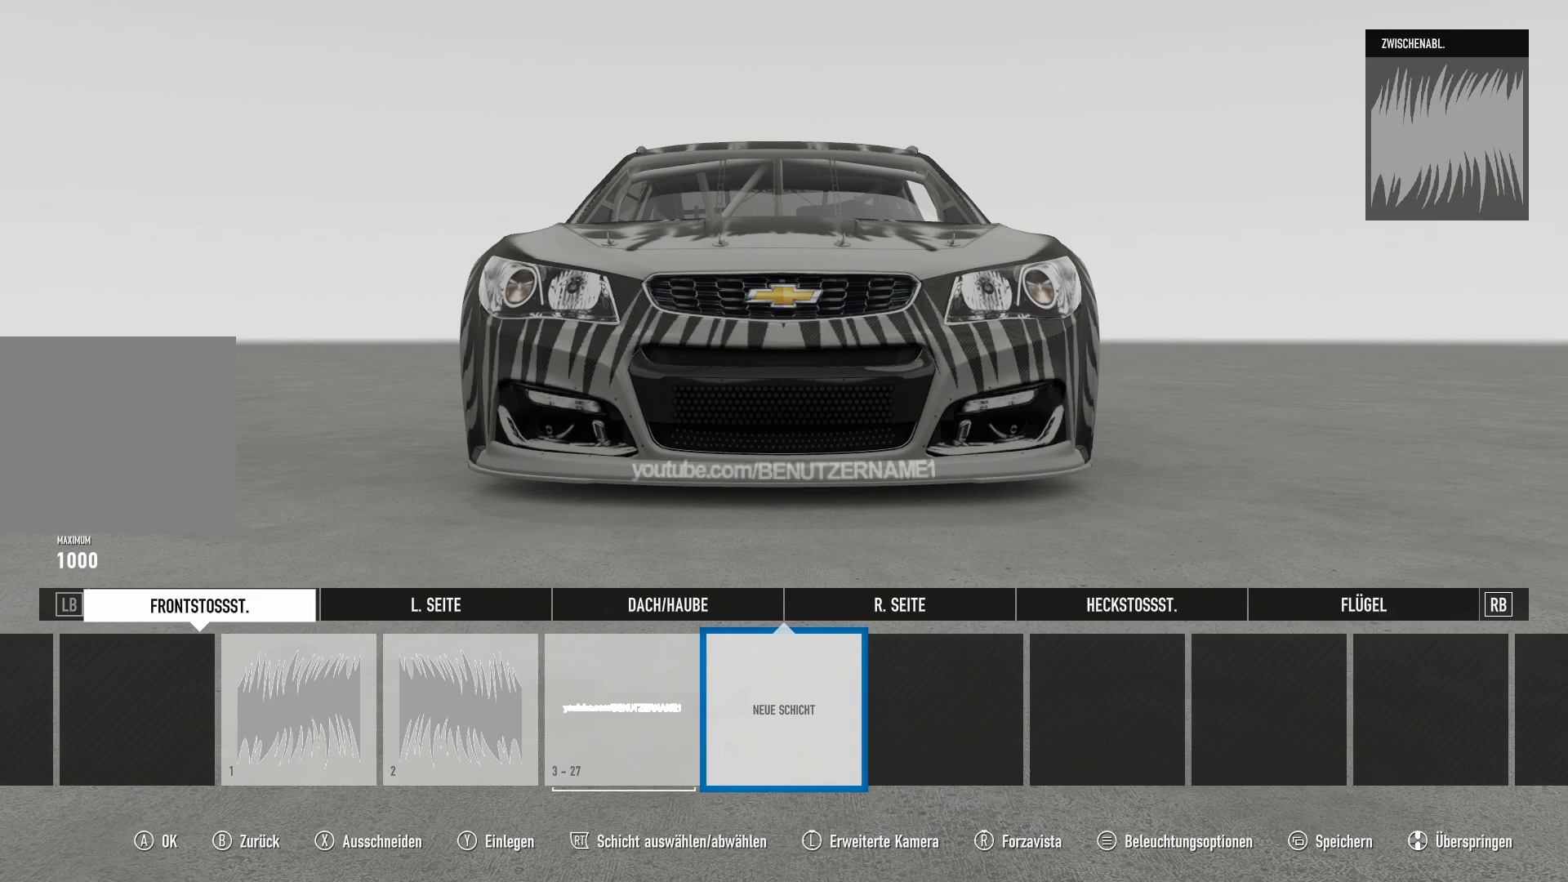
{"buttons": [], "left_stick": "center", "right_stick": "center", "events": [[133, "DPAD_LEFT", "down"], [150, "DPAD_LEFT", "up"], [250, "L1", "down"], [267, "L1", "up"], [434, "R1", "down"], [467, "R1", "up"]]}
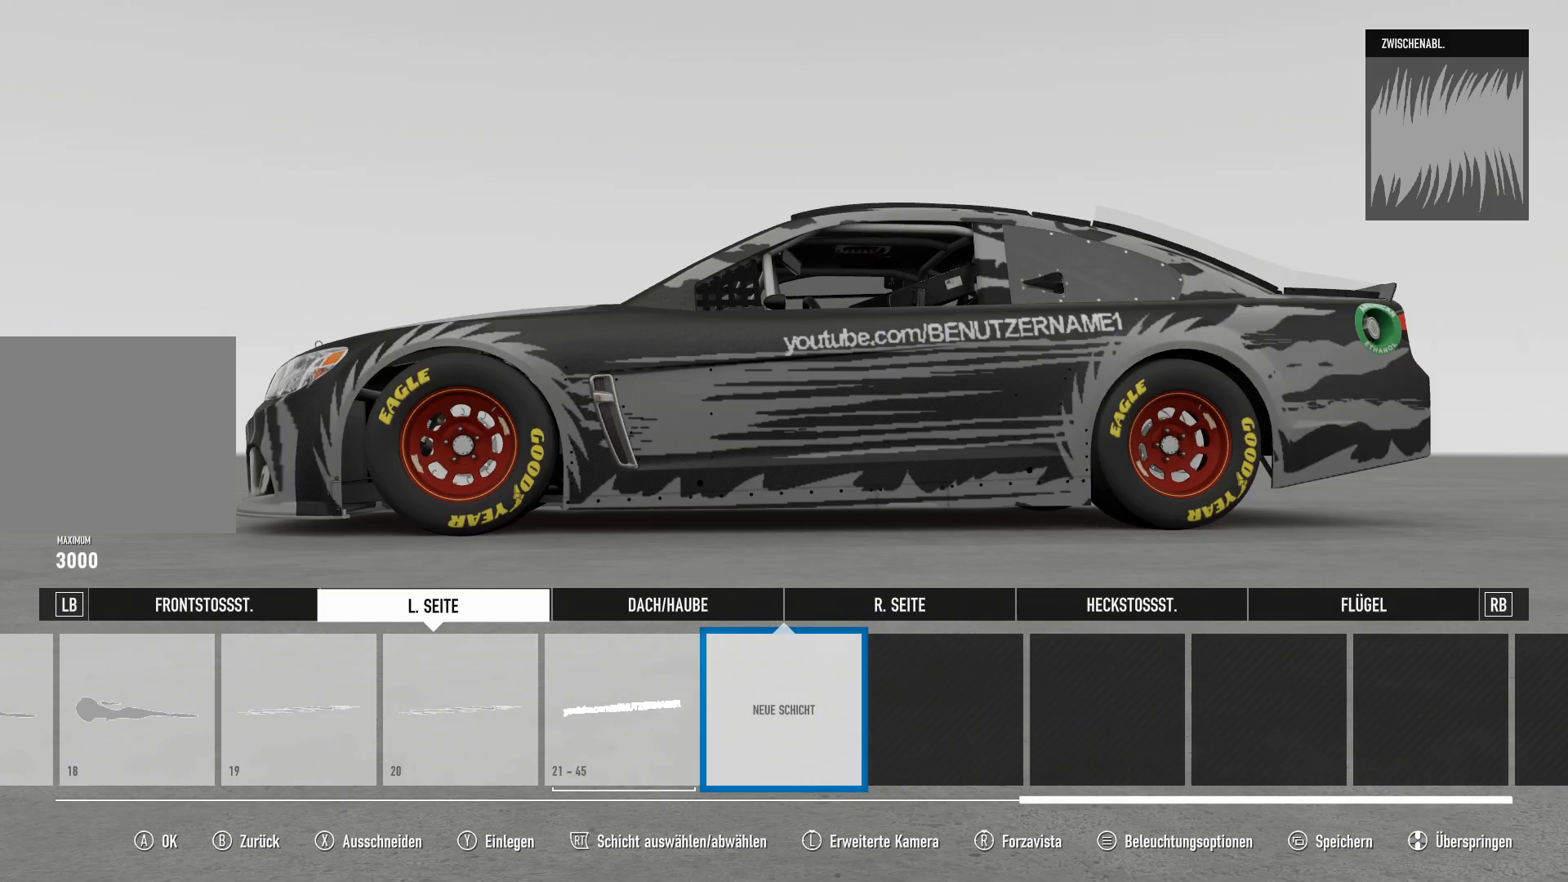
{"buttons": [], "left_stick": "center", "right_stick": "center", "events": [[34, "R1", "down"], [50, "R1", "up"], [134, "R1", "down"], [150, "R1", "up"], [434, "L1", "down"], [451, "L1", "up"]]}
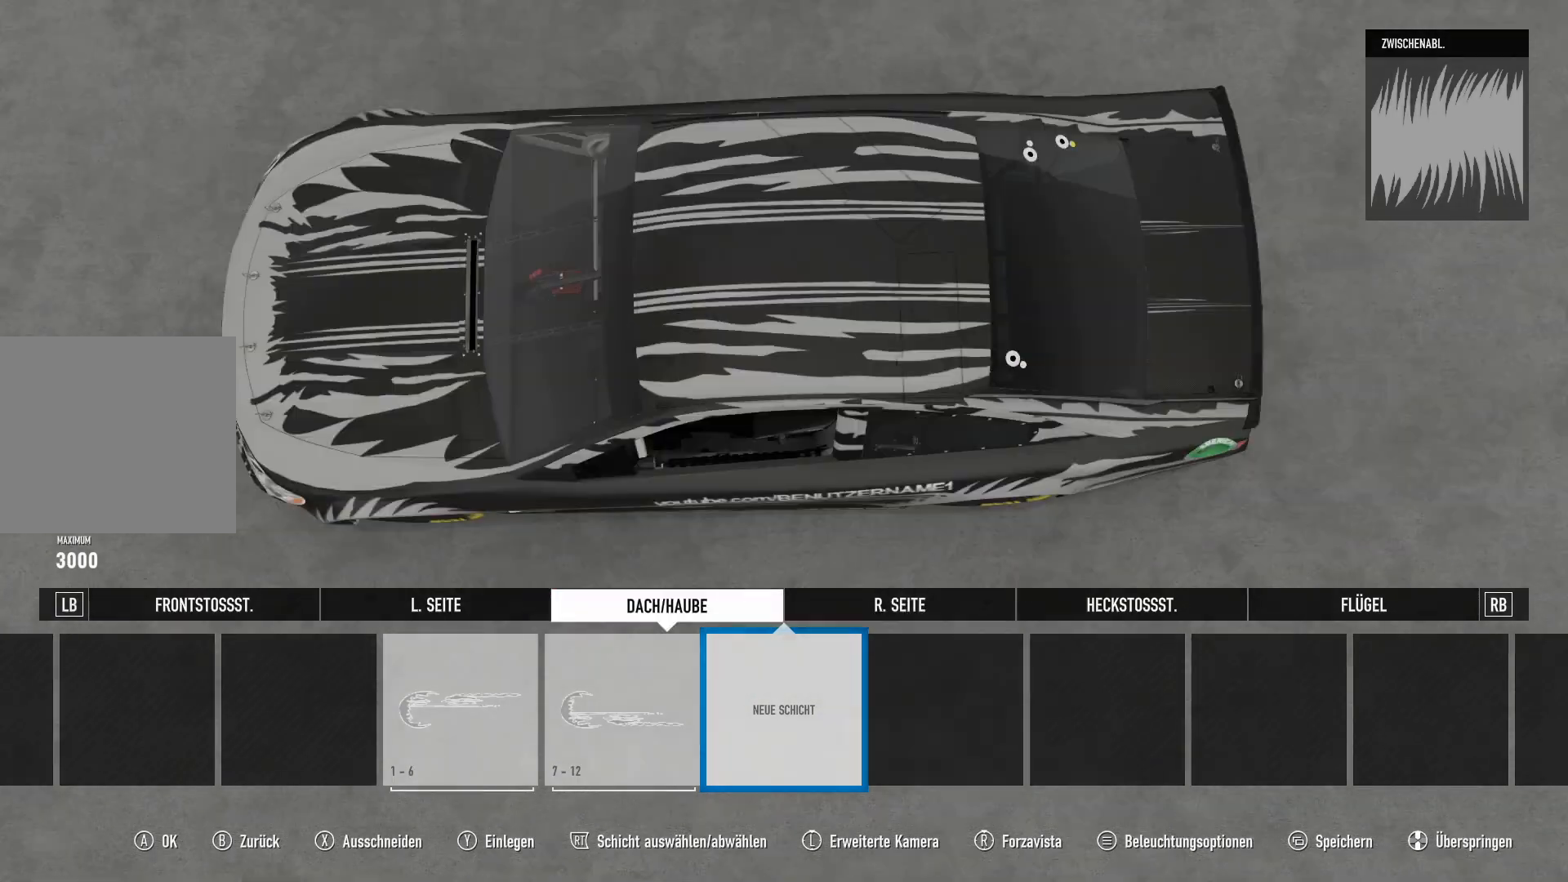
{"buttons": [], "left_stick": "center", "right_stick": "center", "events": [[83, "R1", "down"], [100, "R1", "up"], [350, "L1", "down"], [367, "L1", "up"], [434, "R1", "down"], [450, "R1", "up"], [467, "R1", "down"], [484, "R1", "up"]]}
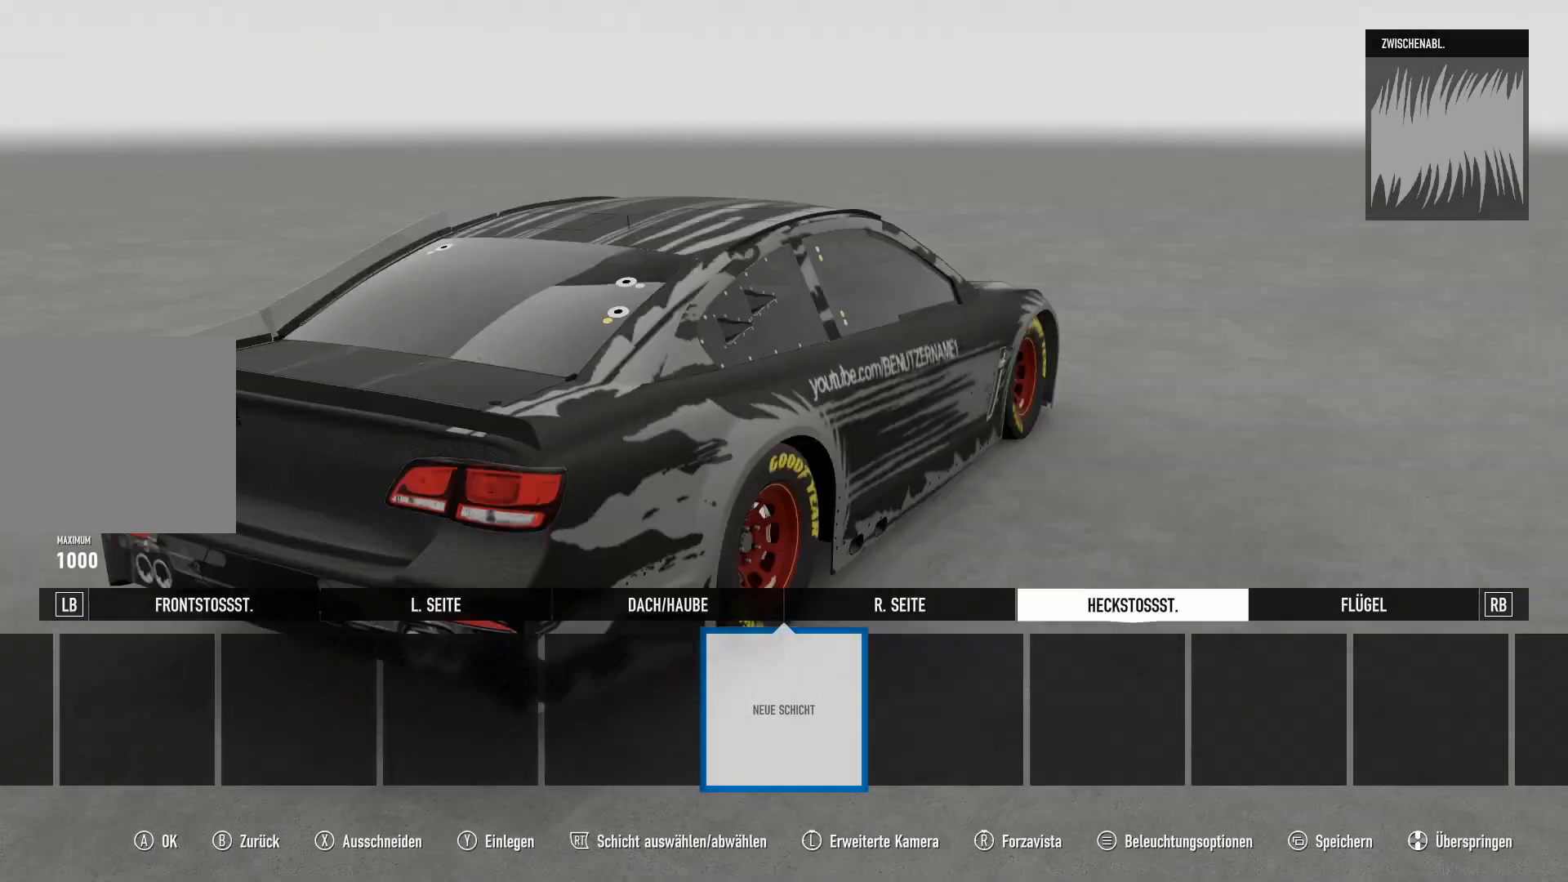
{"buttons": [], "left_stick": "center", "right_stick": "center", "events": [[167, "A", "down"], [184, "A", "up"], [301, "A", "down"], [317, "A", "up"]]}
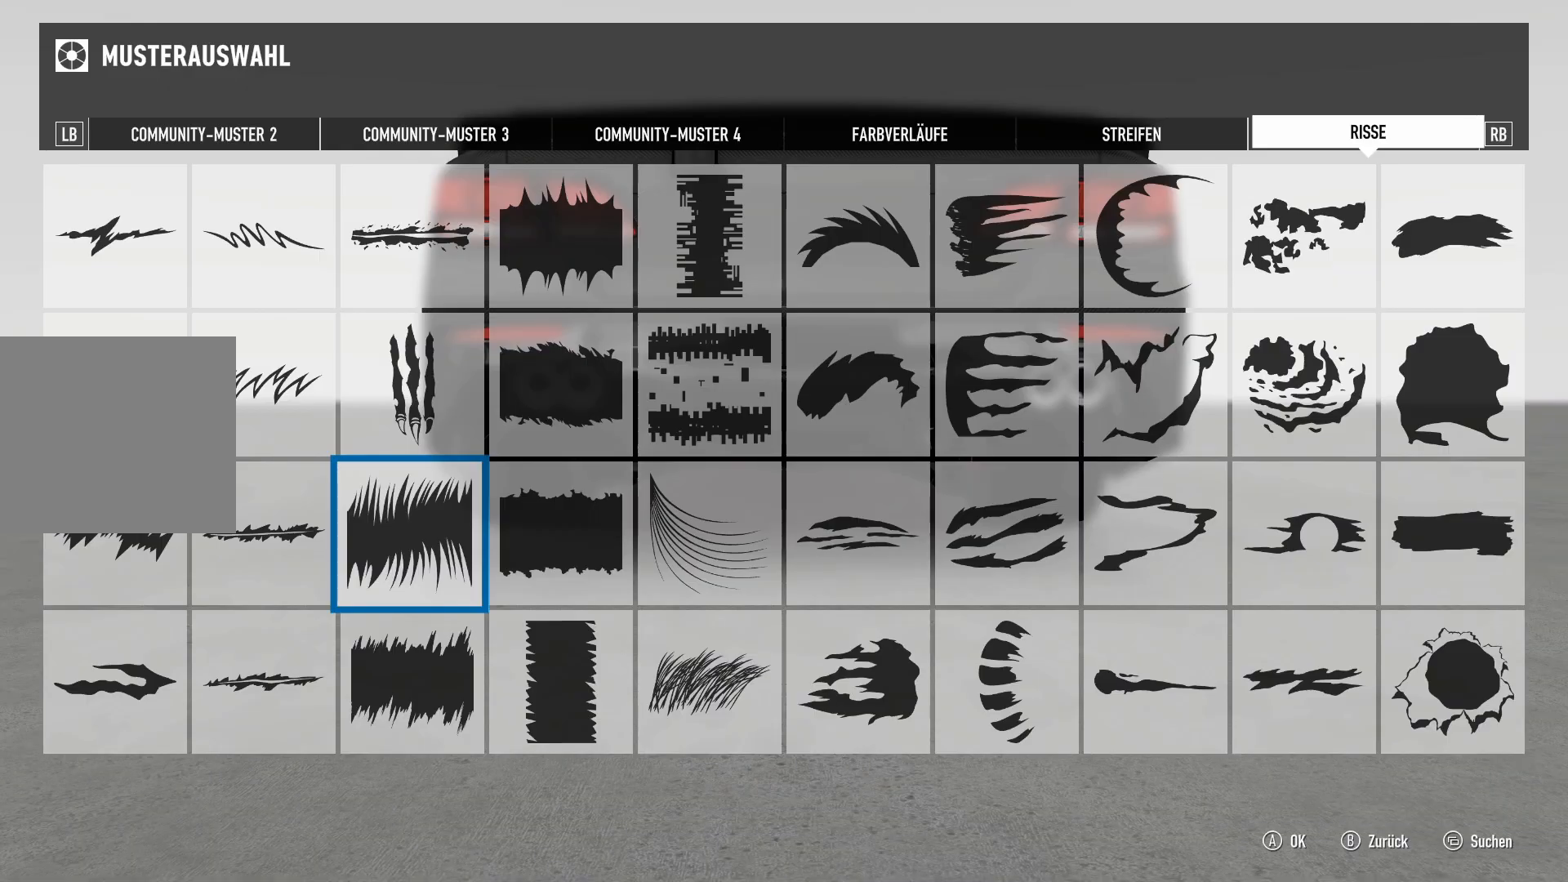
{"buttons": [], "left_stick": "center", "right_stick": "center", "events": [[384, "DPAD_RIGHT", "down"], [400, "DPAD_RIGHT", "up"], [434, "DPAD_RIGHT", "down"], [450, "DPAD_RIGHT", "up"]]}
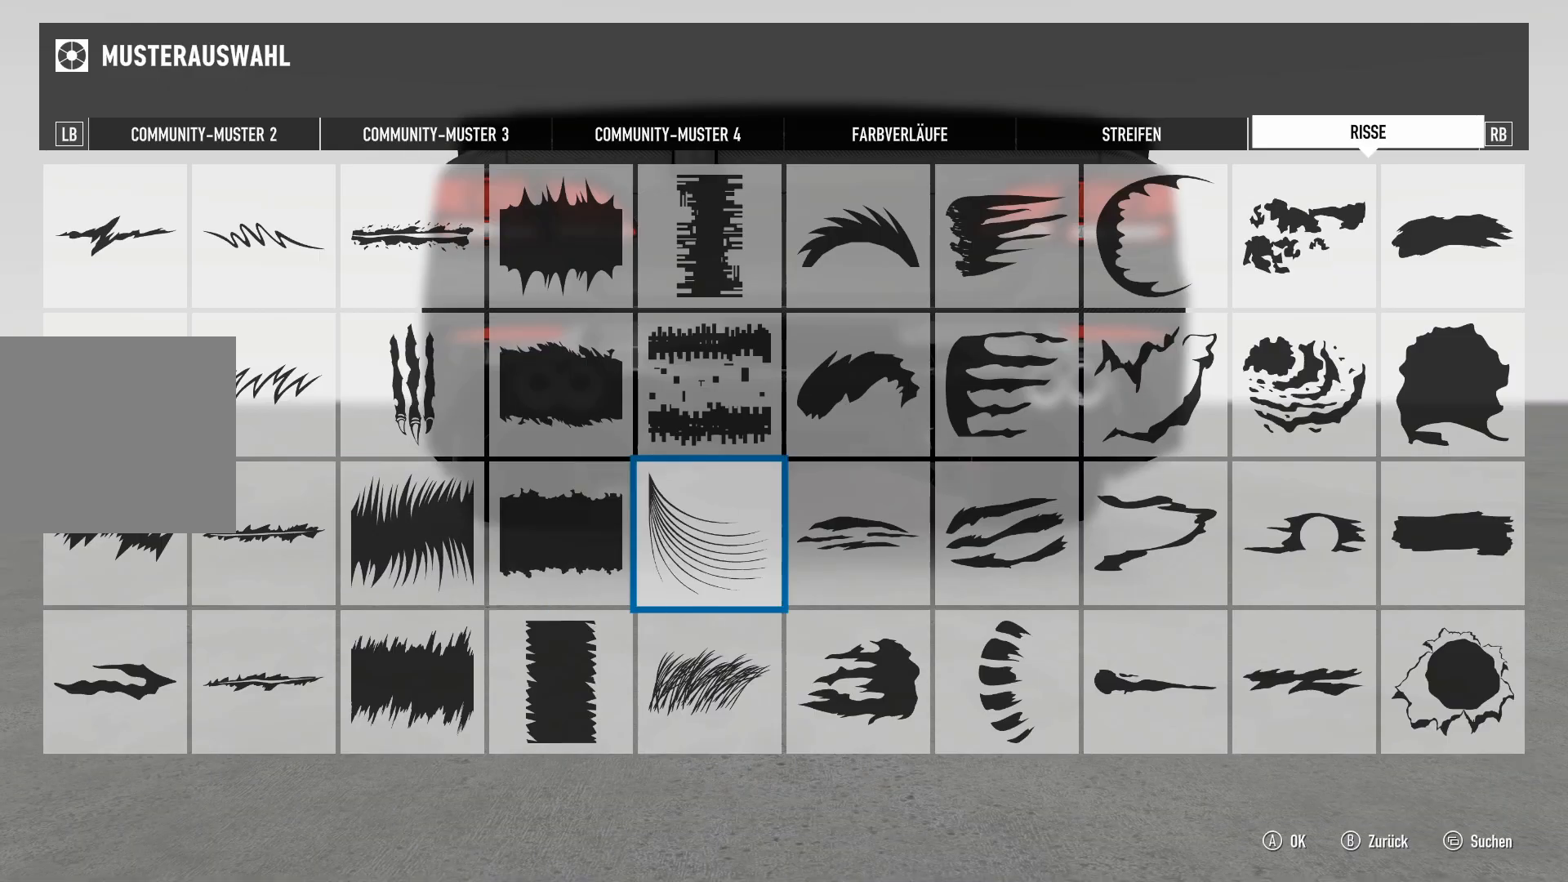
{"buttons": [], "left_stick": "center", "right_stick": "center", "events": [[50, "DPAD_LEFT", "down"], [67, "DPAD_LEFT", "up"], [251, "DPAD_LEFT", "down"], [267, "DPAD_LEFT", "up"]]}
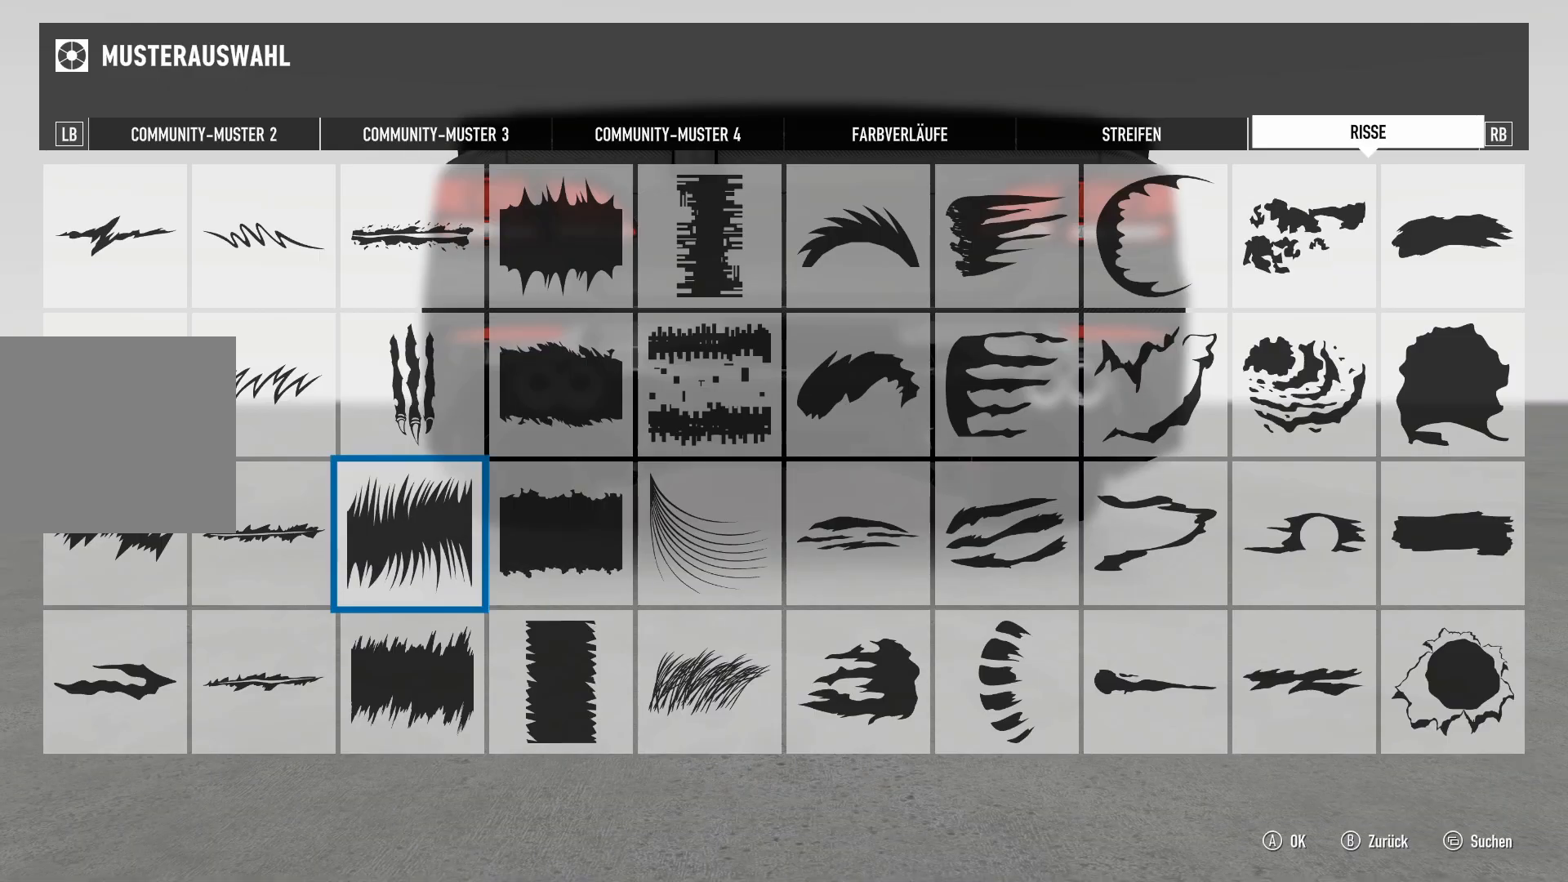
{"buttons": [], "left_stick": "center", "right_stick": "center", "events": []}
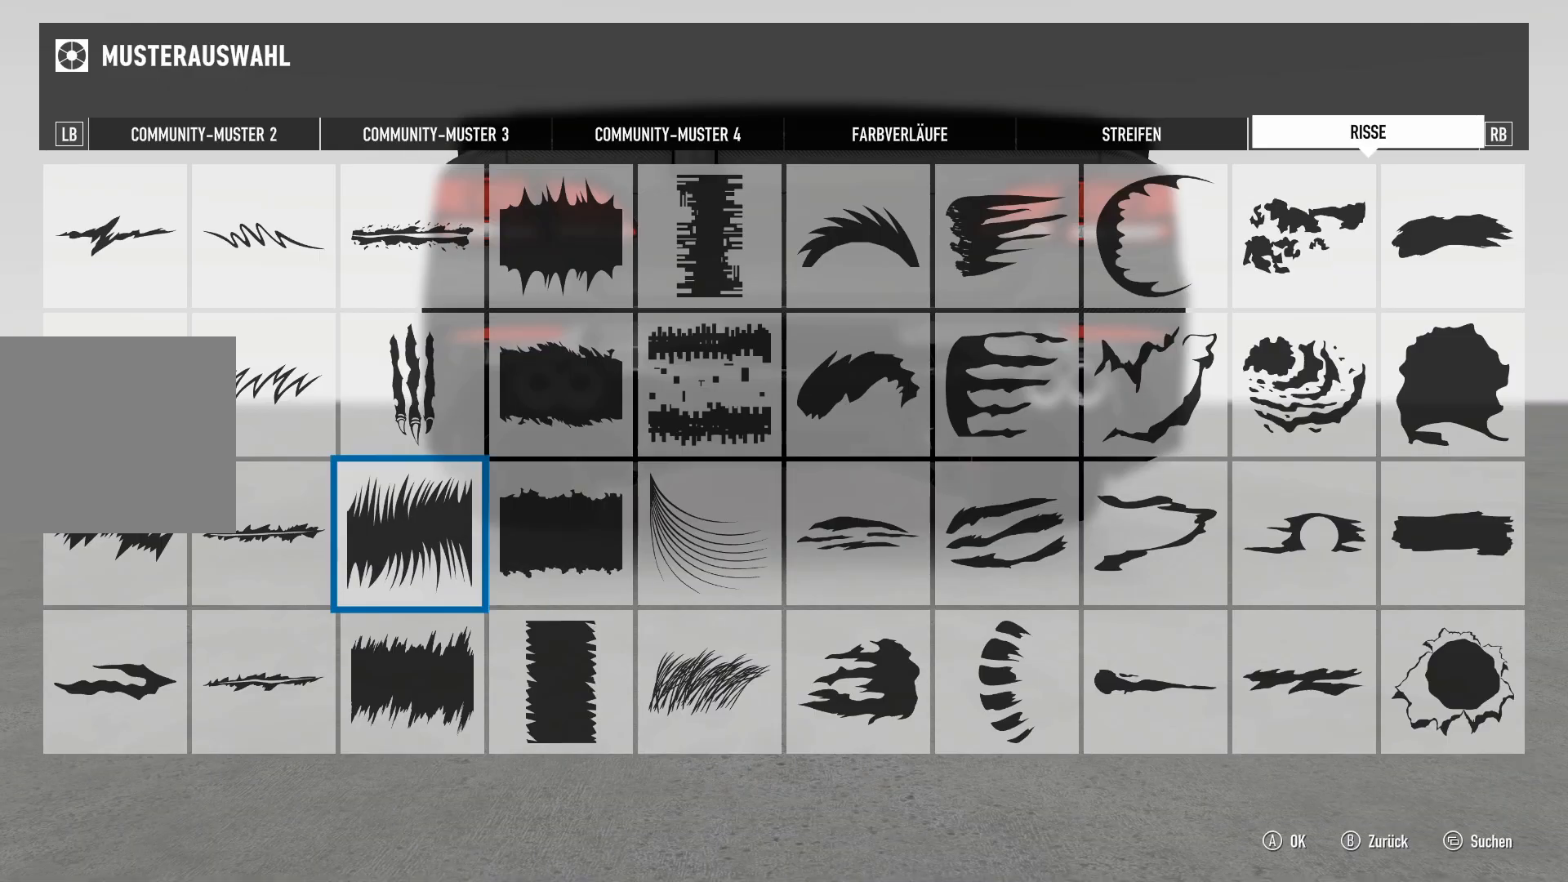
{"buttons": [], "left_stick": "center", "right_stick": "center", "events": []}
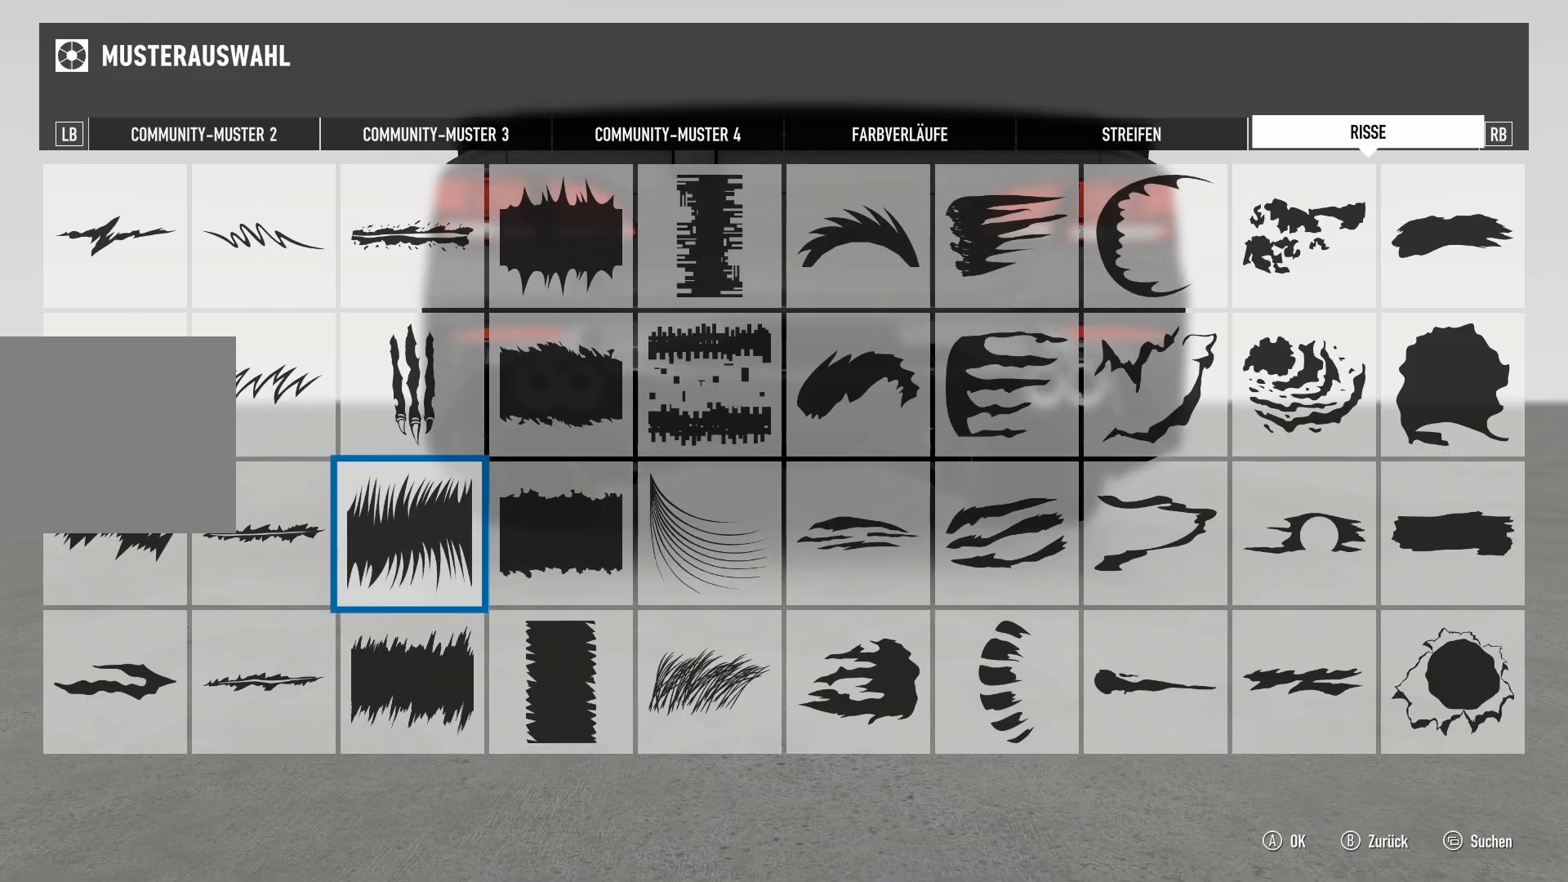
{"buttons": [], "left_stick": "center", "right_stick": "center", "events": [[283, "DPAD_RIGHT", "down"], [300, "DPAD_RIGHT", "up"], [350, "DPAD_LEFT", "down"], [367, "DPAD_LEFT", "up"], [434, "A", "down"], [450, "A", "up"]]}
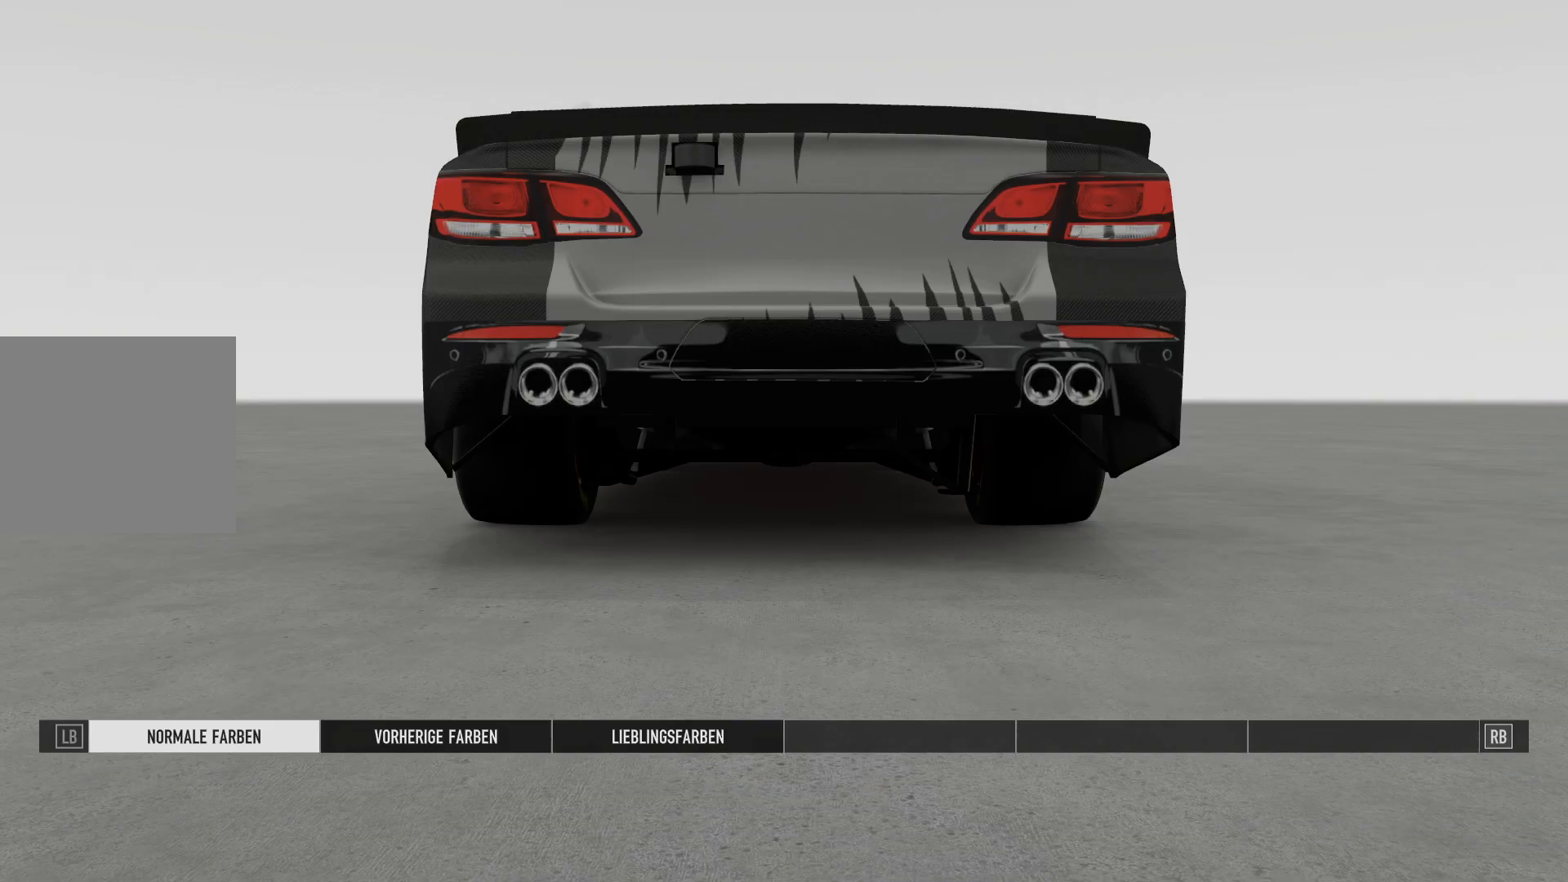
{"buttons": [], "left_stick": "center", "right_stick": "center", "events": [[251, "A", "down"], [284, "A", "up"], [317, "left_stick", "down"], [367, "left_stick", "center"], [417, "left_stick", "down"], [484, "left_stick", "center"]]}
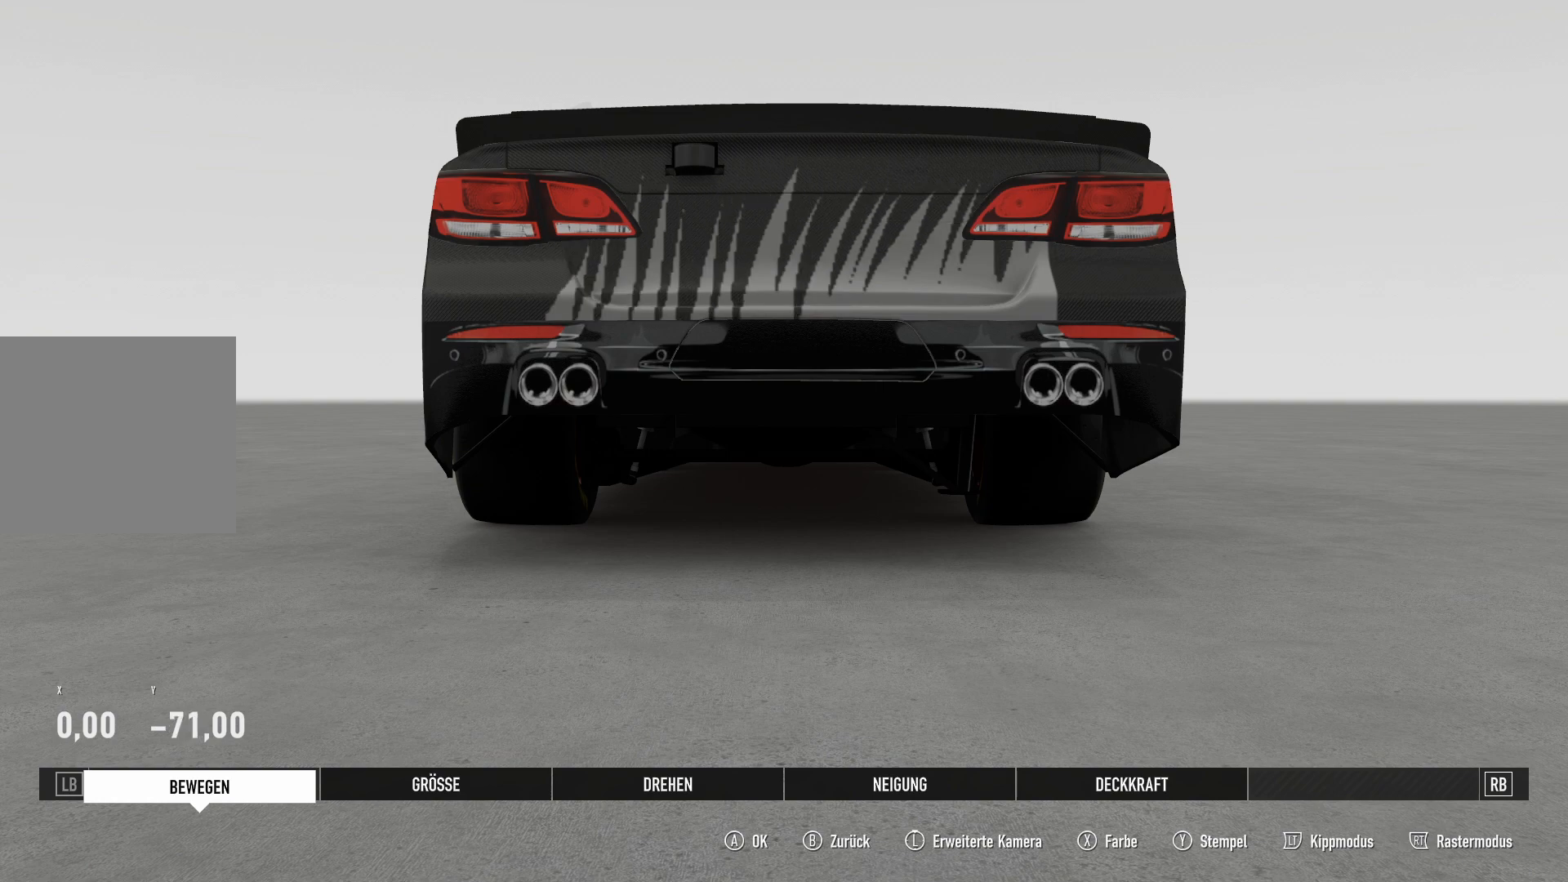
{"buttons": [], "left_stick": "up", "right_stick": "center", "events": [[16, "left_stick", "down"], [117, "left_stick", "left"], [250, "left_stick", "center"], [333, "left_stick", "up"]]}
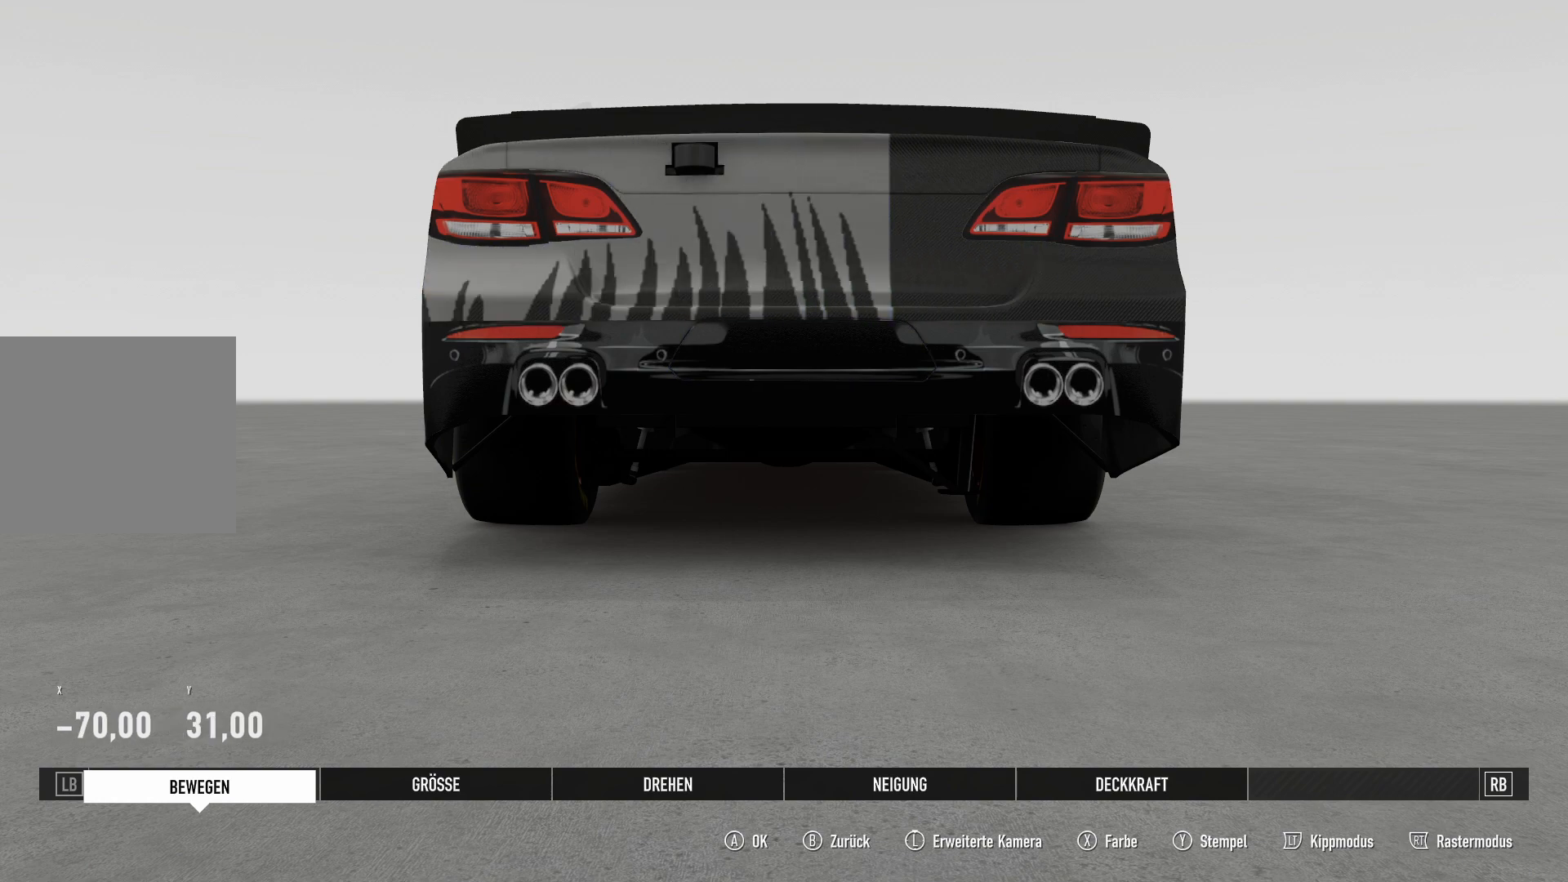
{"buttons": [], "left_stick": "down", "right_stick": "center", "events": [[84, "left_stick", "center"], [317, "left_stick", "down"], [451, "left_stick", "center"], [501, "left_stick", "down"]]}
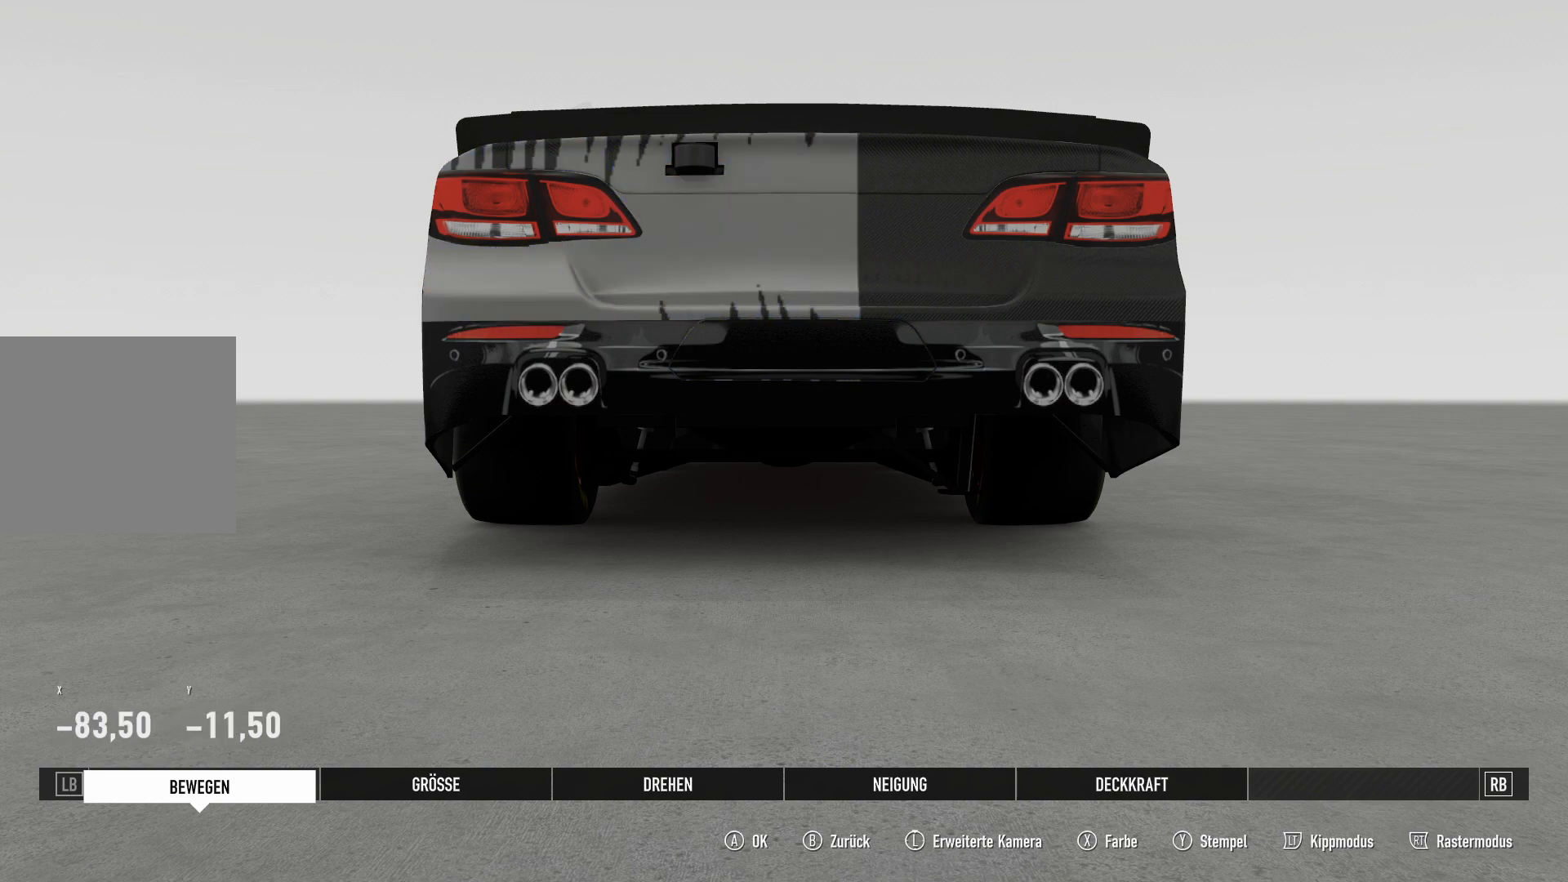
{"buttons": [], "left_stick": "center", "right_stick": "center", "events": [[167, "left_stick", "center"]]}
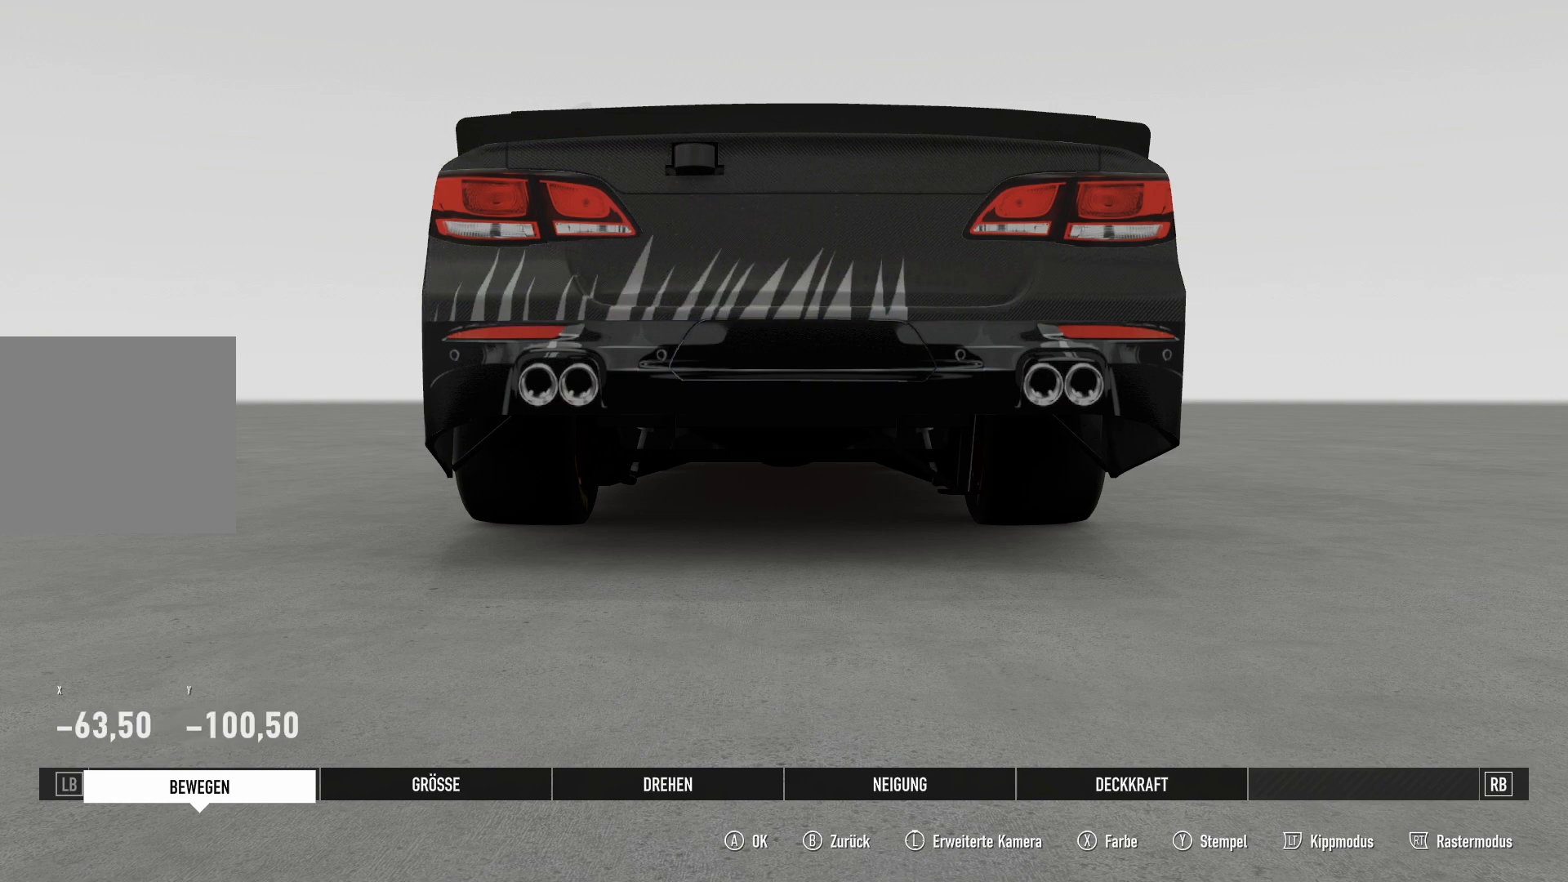
{"buttons": [], "left_stick": "center", "right_stick": "center", "events": [[201, "DPAD_RIGHT", "down"], [217, "DPAD_RIGHT", "up"], [251, "DPAD_RIGHT", "down"], [267, "DPAD_RIGHT", "up"], [301, "DPAD_RIGHT", "down"], [317, "DPAD_RIGHT", "up"], [367, "DPAD_RIGHT", "down"], [384, "DPAD_RIGHT", "up"]]}
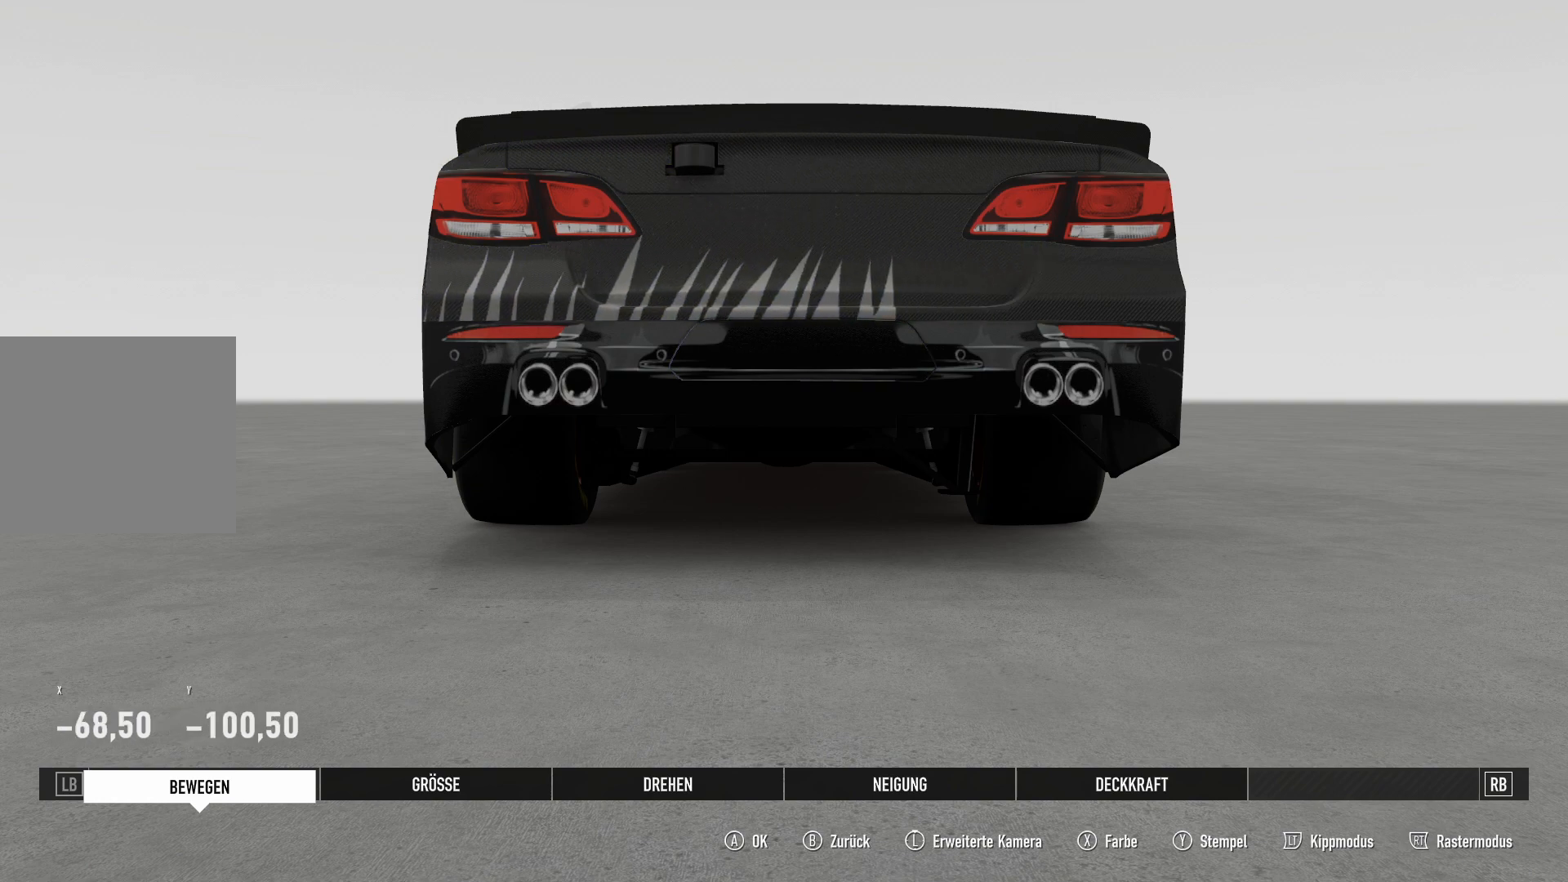
{"buttons": ["DPAD_UP"], "left_stick": "center", "right_stick": "center", "events": [[267, "DPAD_UP", "down"], [333, "DPAD_UP", "up"], [350, "DPAD_UP", "down"]]}
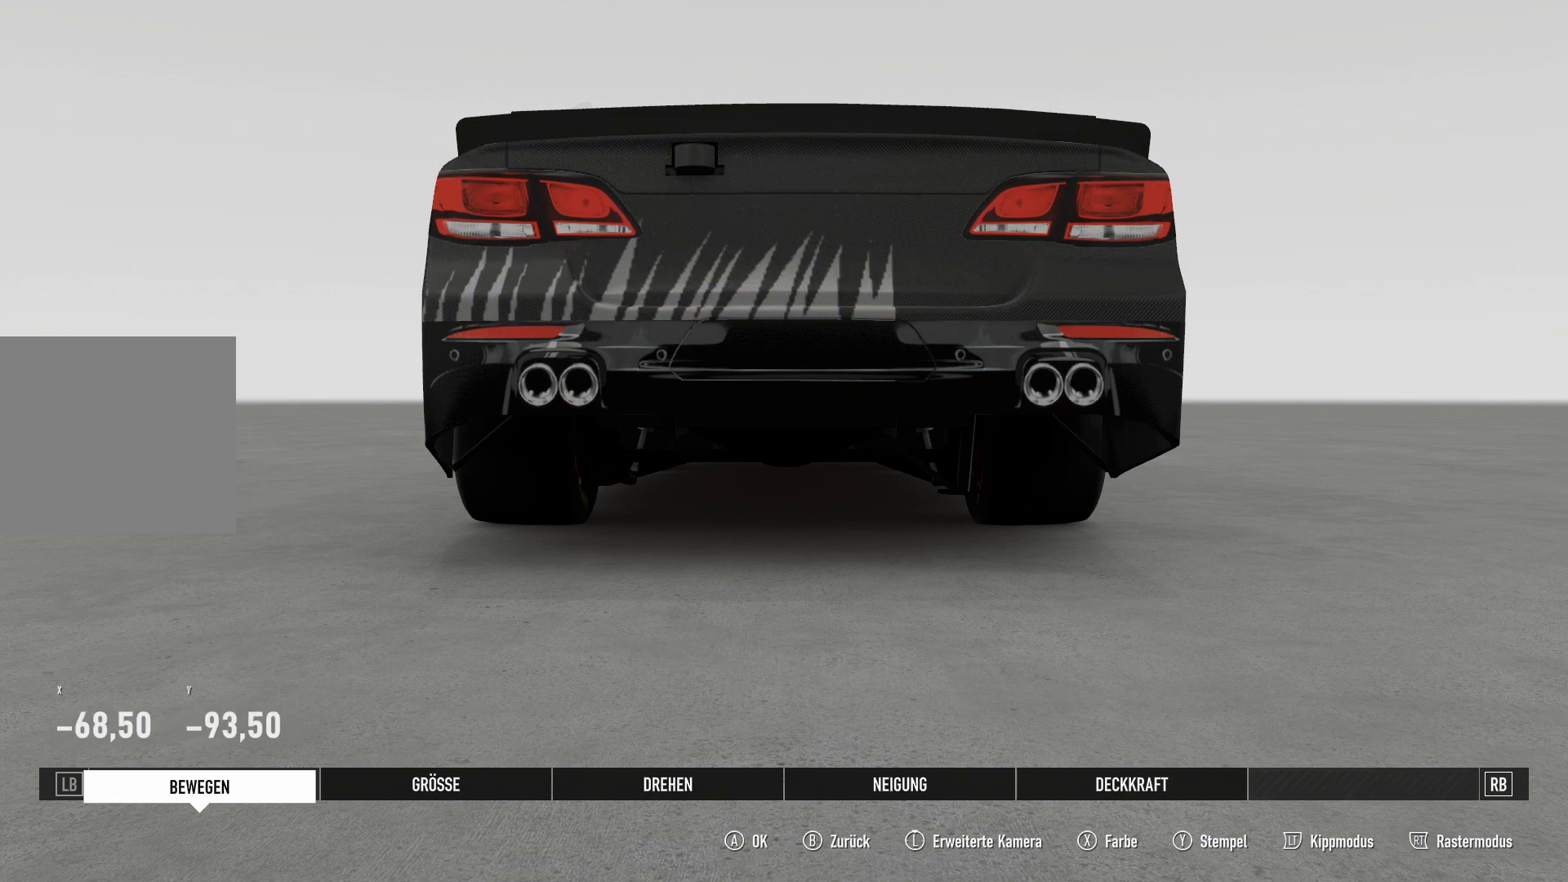
{"buttons": ["DPAD_RIGHT"], "left_stick": "center", "right_stick": "center", "events": [[84, "DPAD_UP", "up"], [117, "DPAD_UP", "down"], [134, "DPAD_UP", "up"], [200, "DPAD_UP", "down"], [217, "DPAD_UP", "up"], [234, "DPAD_UP", "down"], [251, "DPAD_UP", "up"], [351, "DPAD_UP", "down"], [367, "DPAD_UP", "up"], [417, "DPAD_RIGHT", "down"]]}
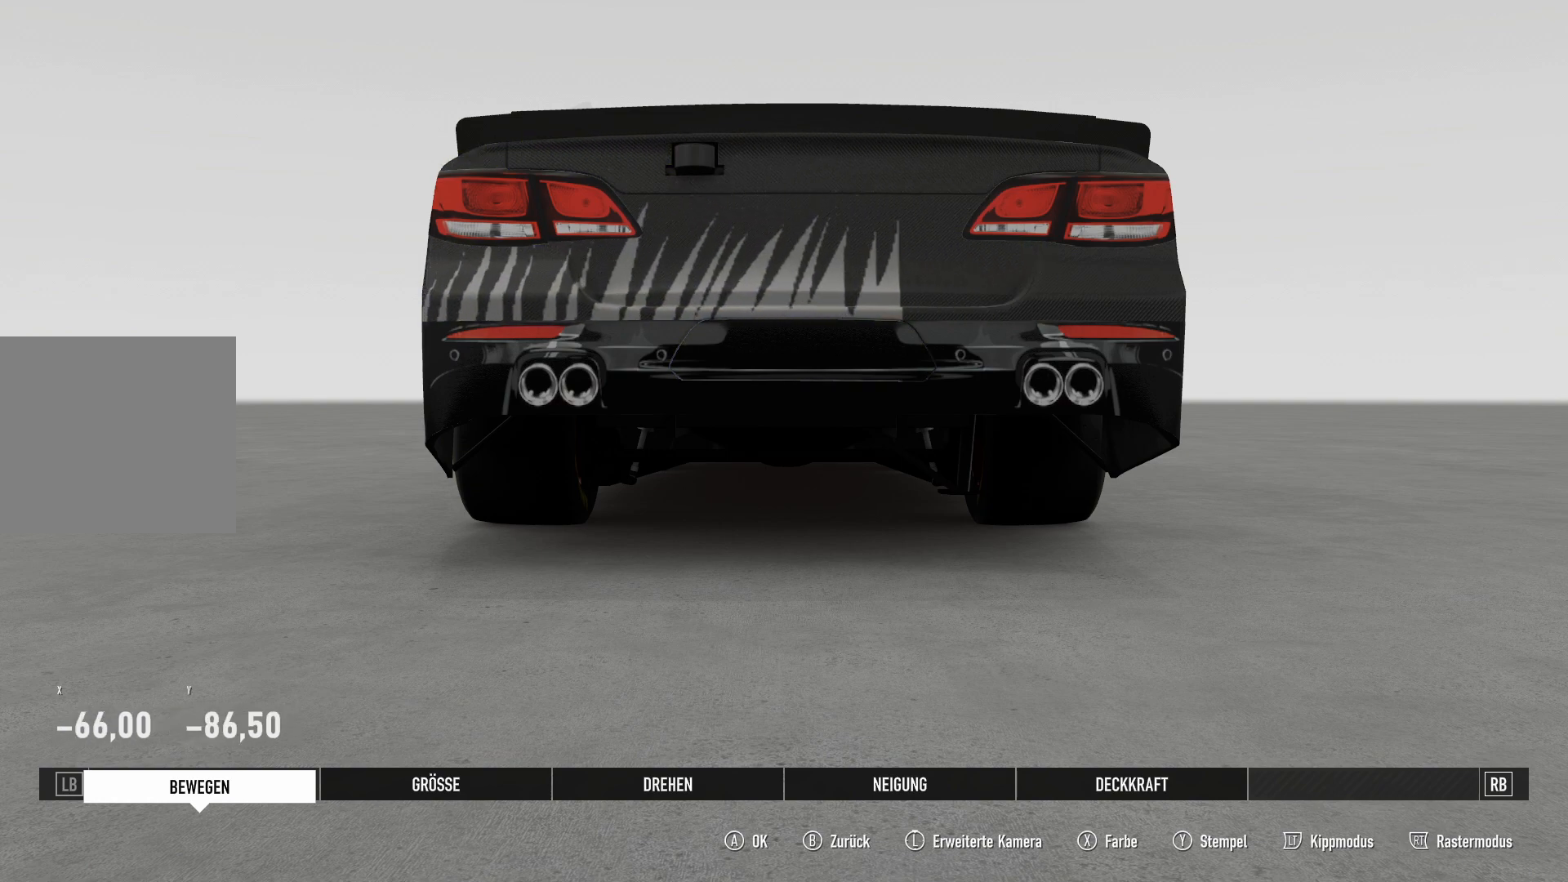
{"buttons": ["DPAD_DOWN"], "left_stick": "center", "right_stick": "center", "events": [[16, "DPAD_RIGHT", "up"], [67, "DPAD_RIGHT", "down"], [83, "DPAD_RIGHT", "up"], [133, "DPAD_UP", "down"], [150, "DPAD_UP", "up"], [167, "DPAD_UP", "down"], [183, "DPAD_UP", "up"], [217, "DPAD_UP", "down"], [233, "DPAD_UP", "up"], [267, "DPAD_UP", "down"], [283, "DPAD_UP", "up"], [317, "DPAD_UP", "down"], [400, "DPAD_UP", "up"], [500, "DPAD_DOWN", "down"]]}
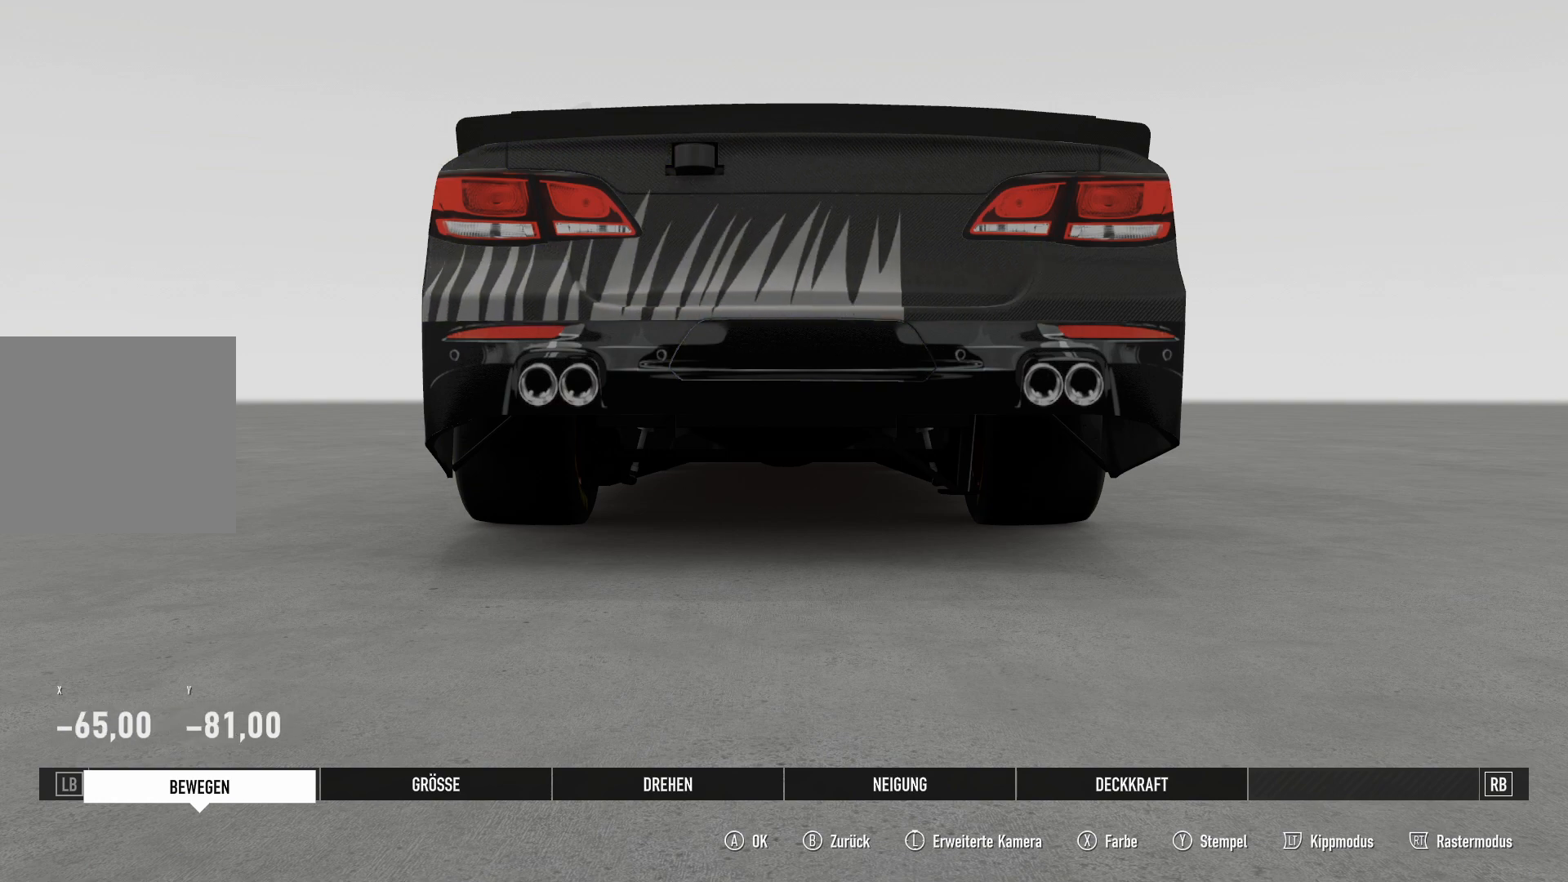
{"buttons": [], "left_stick": "center", "right_stick": "center", "events": [[17, "DPAD_DOWN", "up"], [50, "DPAD_DOWN", "down"], [67, "DPAD_DOWN", "up"], [84, "DPAD_DOWN", "down"], [100, "DPAD_DOWN", "up"], [201, "DPAD_RIGHT", "down"], [217, "DPAD_RIGHT", "up"], [234, "DPAD_RIGHT", "down"], [251, "DPAD_RIGHT", "up"], [284, "DPAD_RIGHT", "down"], [301, "DPAD_RIGHT", "up"], [334, "DPAD_RIGHT", "down"], [367, "DPAD_RIGHT", "up"], [401, "DPAD_RIGHT", "down"], [417, "DPAD_RIGHT", "up"], [434, "DPAD_RIGHT", "down"], [451, "DPAD_RIGHT", "up"]]}
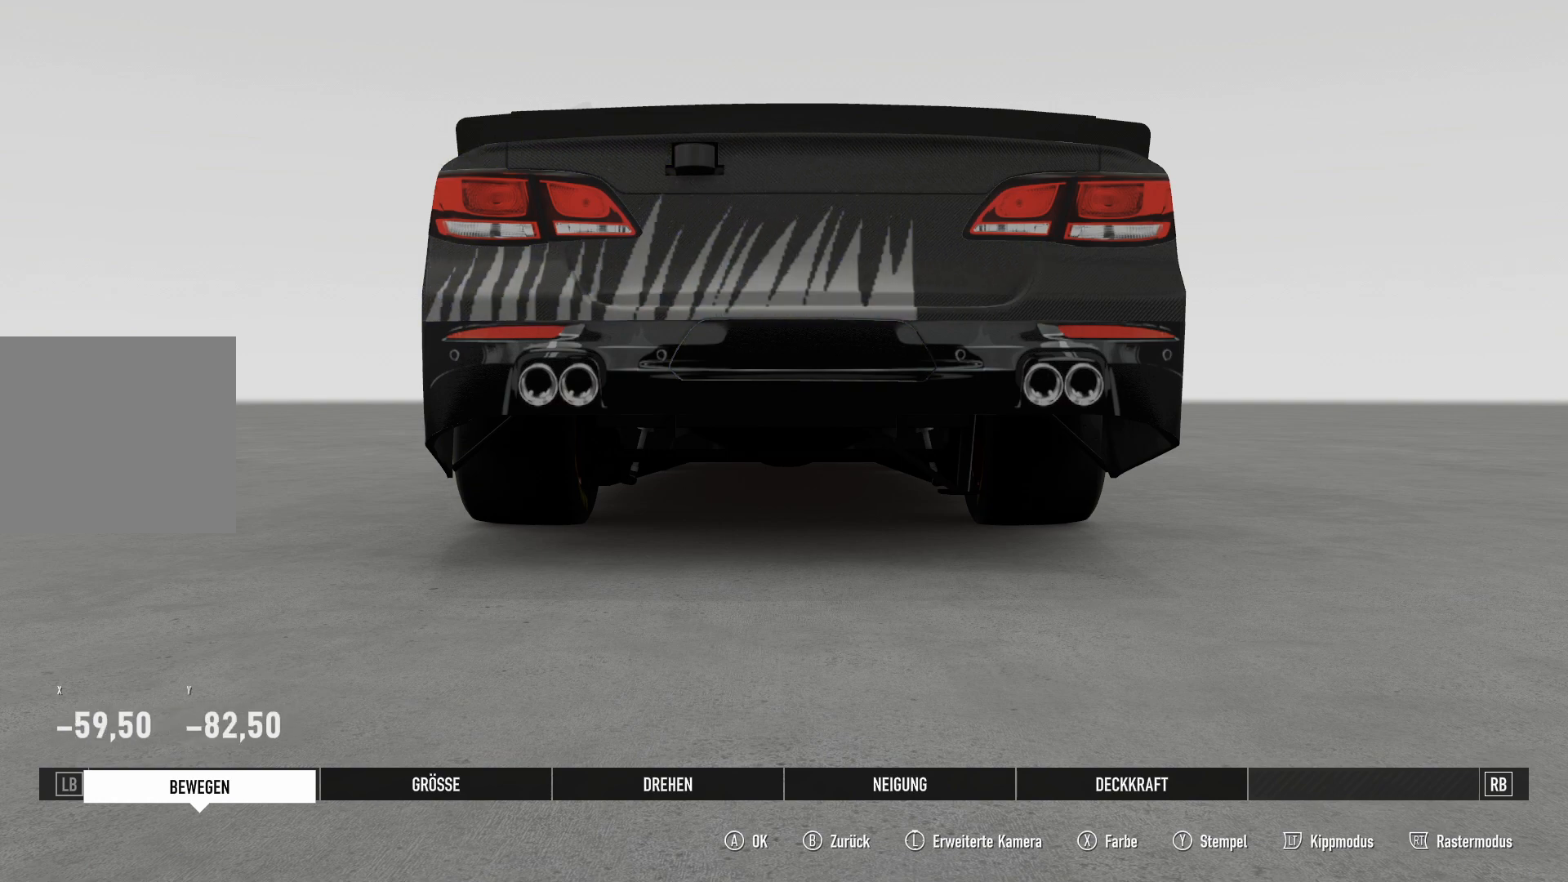
{"buttons": [], "left_stick": "center", "right_stick": "center", "events": [[133, "DPAD_RIGHT", "down"], [150, "DPAD_RIGHT", "up"], [367, "A", "down"], [400, "A", "up"]]}
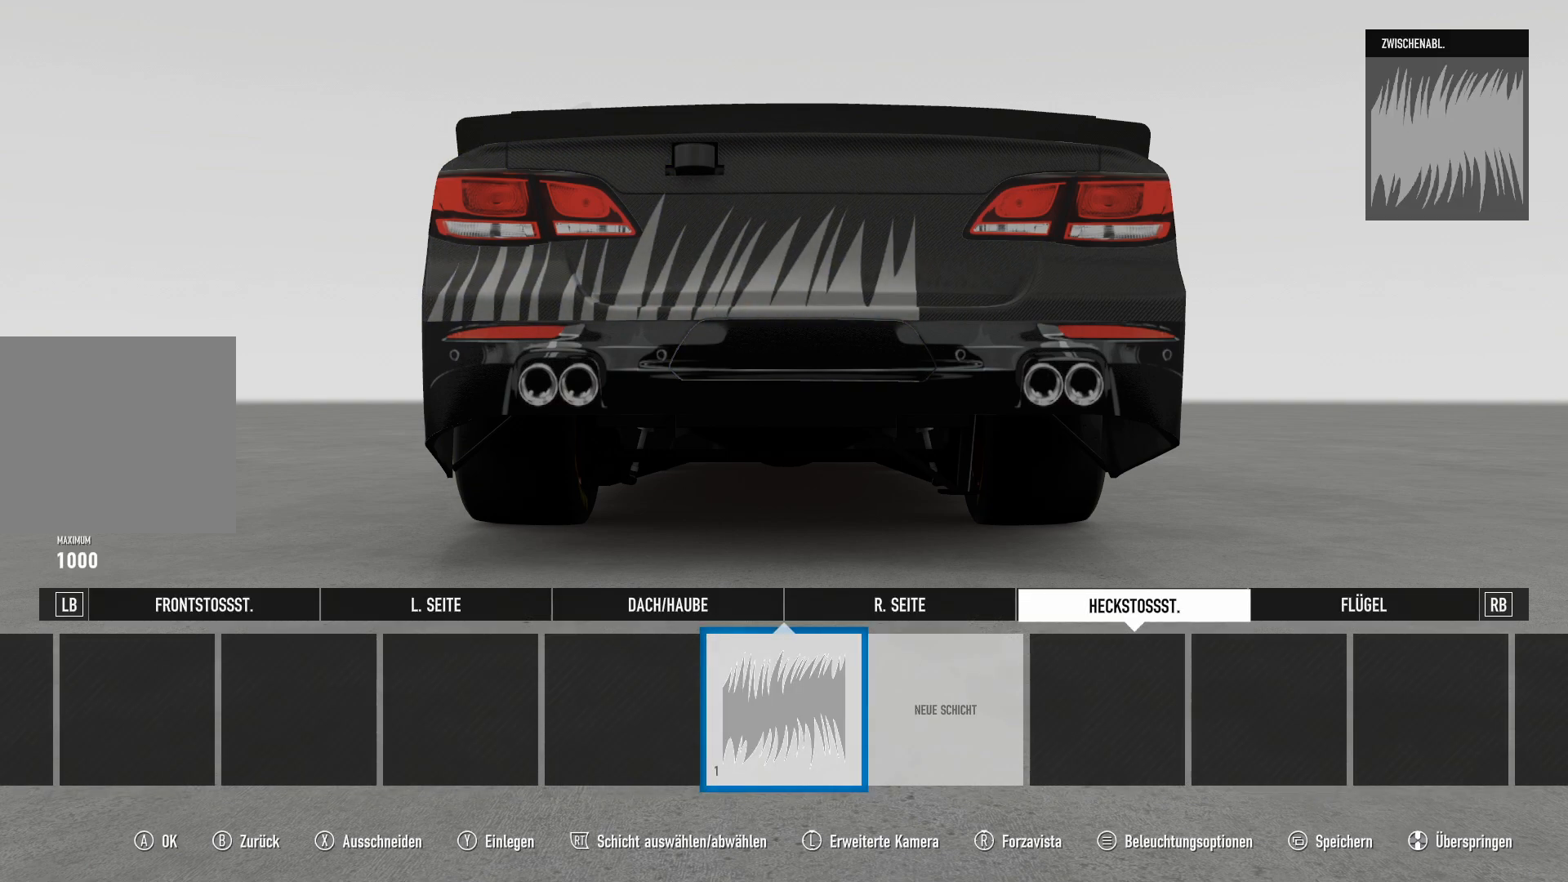
{"buttons": [], "left_stick": "center", "right_stick": "center", "events": [[50, "A", "down"], [84, "A", "up"], [184, "DPAD_DOWN", "down"], [217, "DPAD_DOWN", "up"], [301, "A", "down"], [317, "A", "up"], [467, "Y", "down"], [501, "Y", "up"]]}
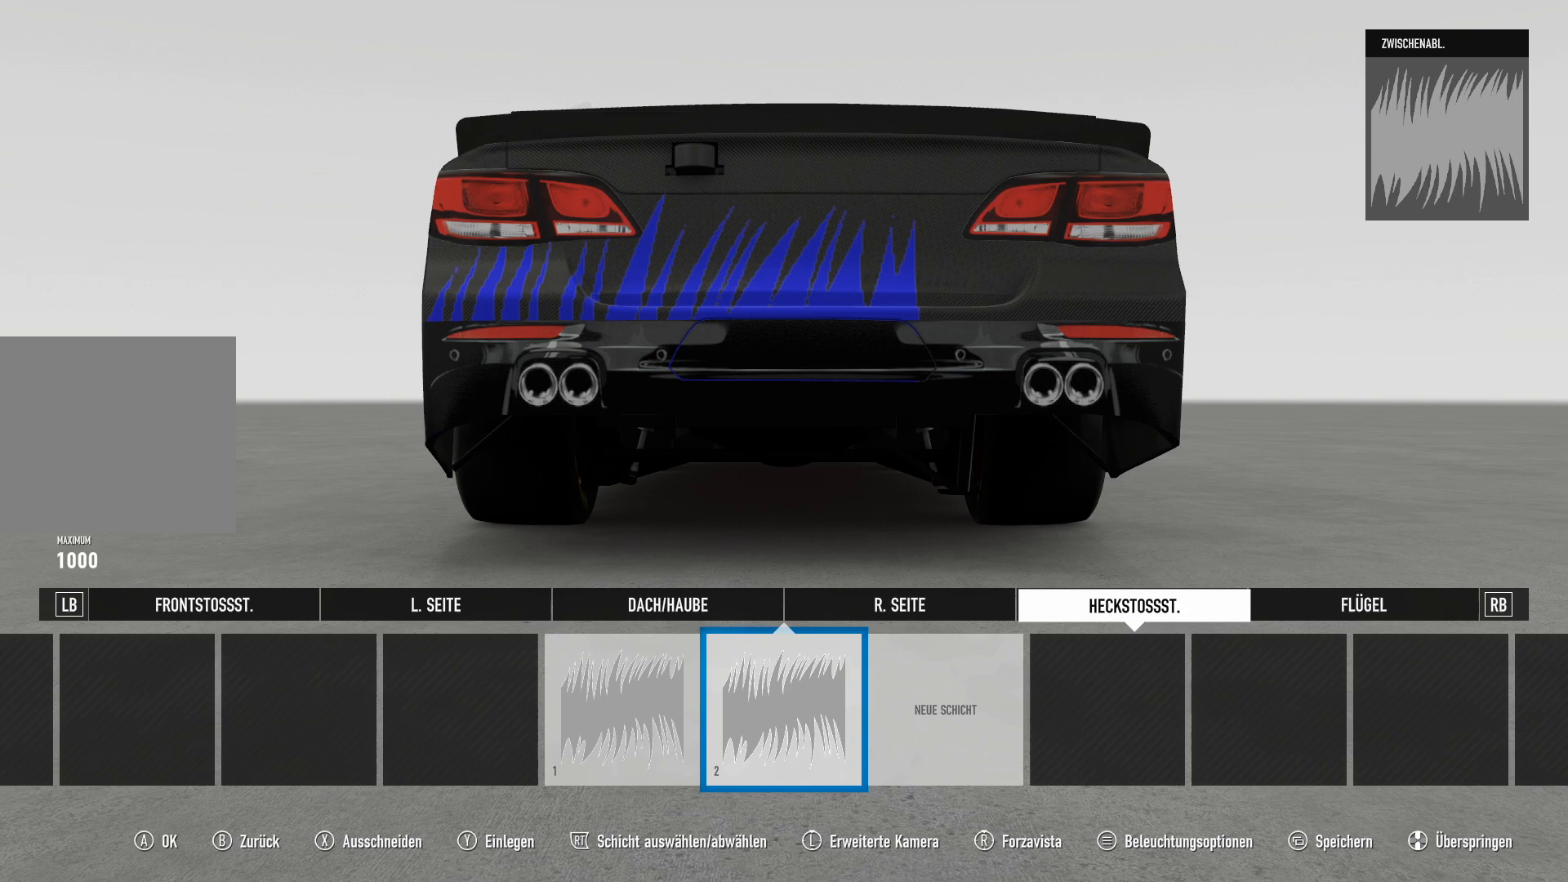
{"buttons": [], "left_stick": "center", "right_stick": "center", "events": [[50, "A", "down"], [67, "A", "up"], [117, "DPAD_DOWN", "down"], [133, "DPAD_DOWN", "up"], [267, "DPAD_DOWN", "down"], [283, "DPAD_DOWN", "up"], [350, "DPAD_DOWN", "down"], [367, "DPAD_DOWN", "up"], [400, "A", "down"], [434, "A", "up"]]}
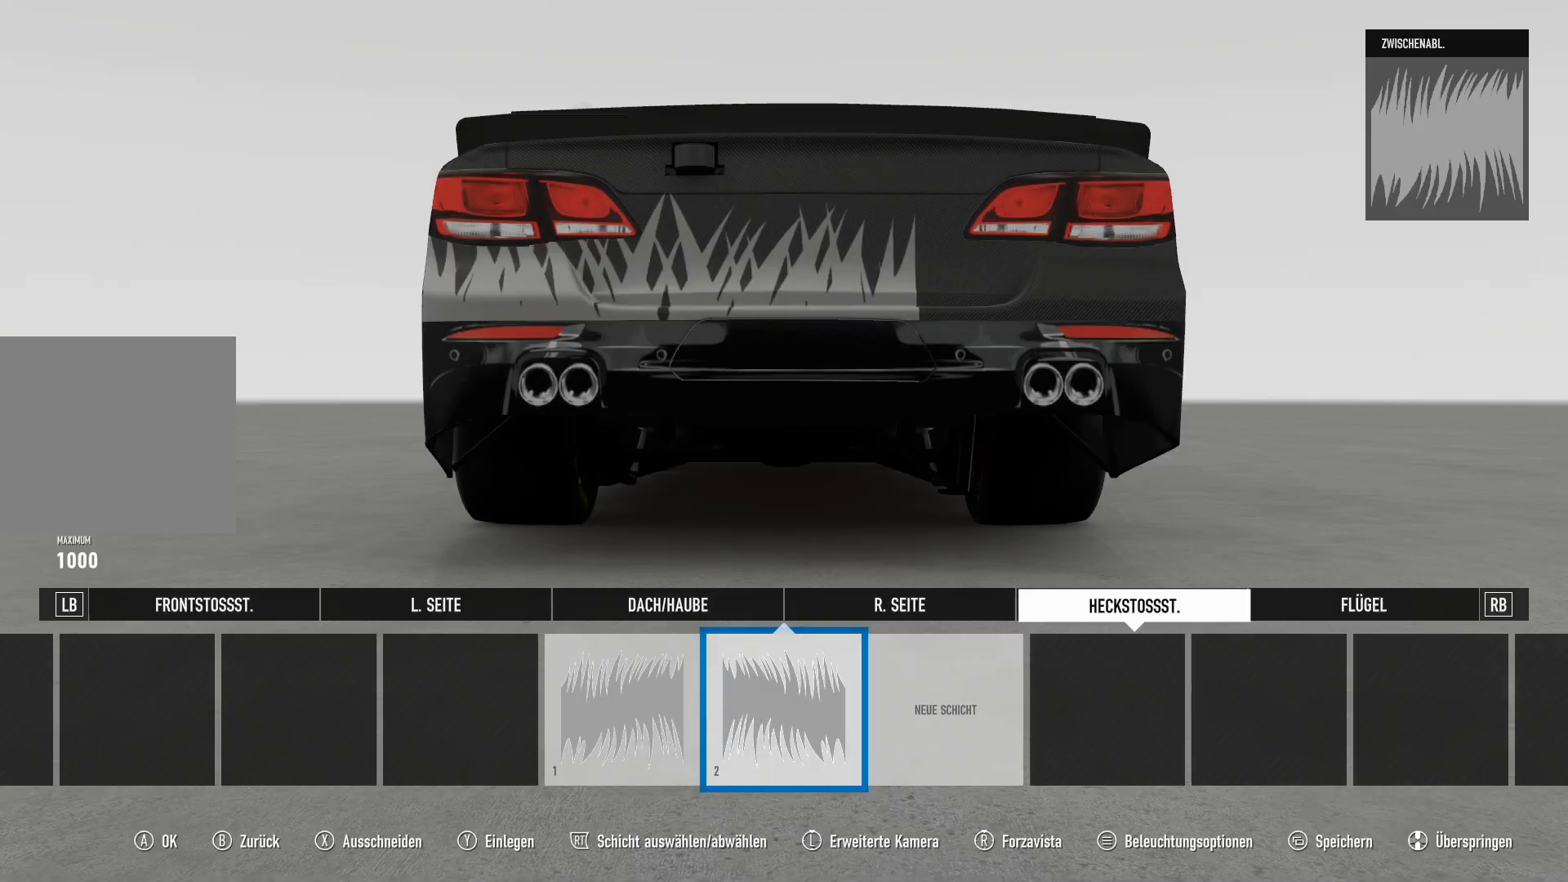
{"buttons": [], "left_stick": "center", "right_stick": "center", "events": [[351, "A", "down"], [367, "A", "up"], [417, "A", "down"], [434, "A", "up"]]}
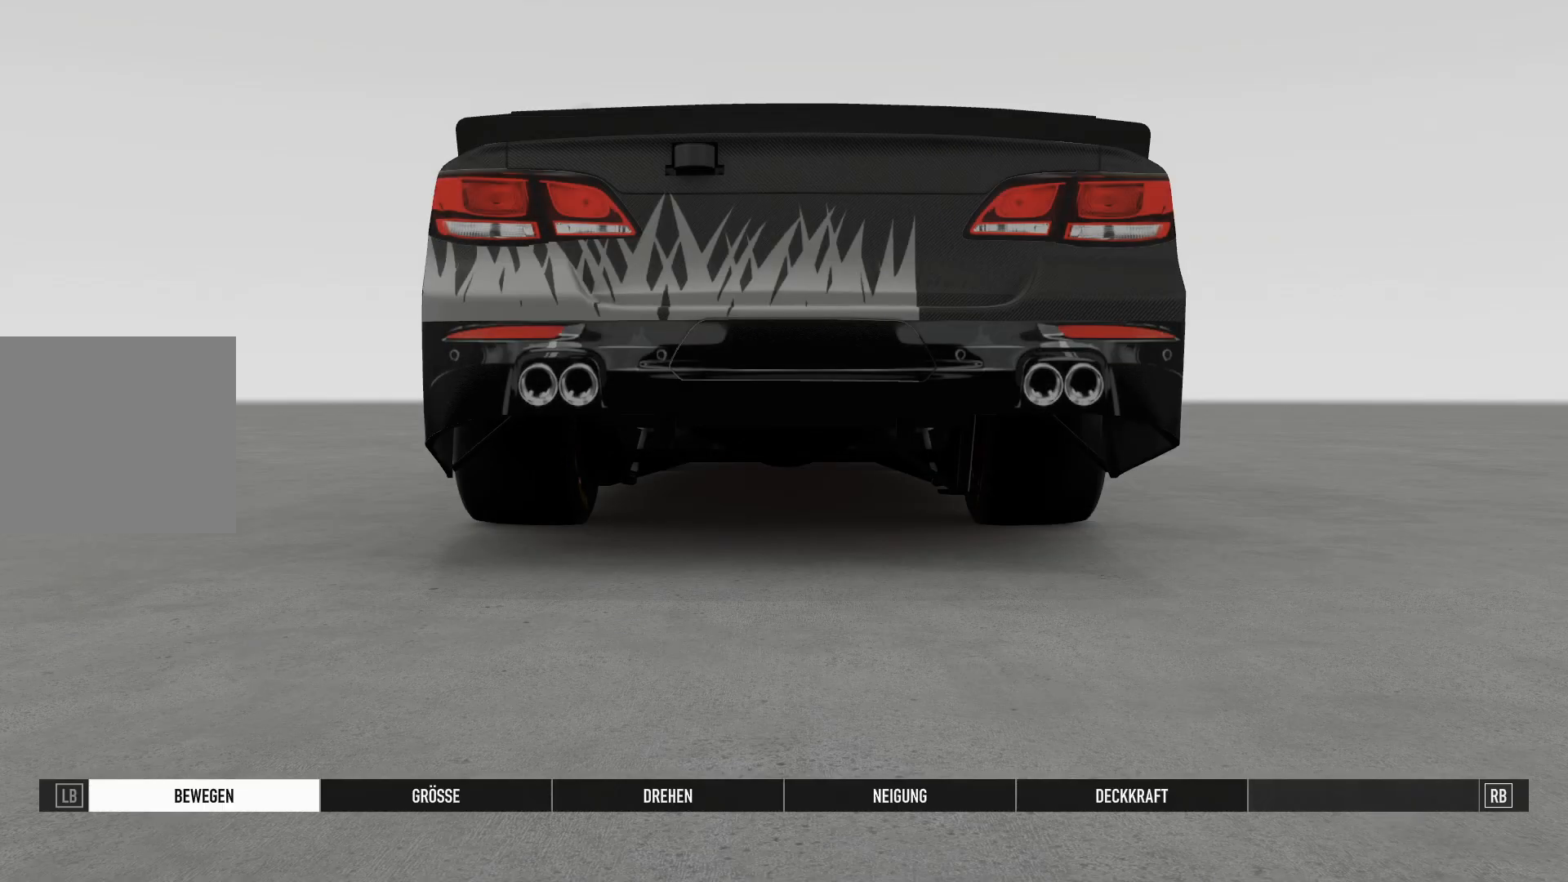
{"buttons": [], "left_stick": "center", "right_stick": "center", "events": [[283, "left_stick", "right"], [400, "left_stick", "center"]]}
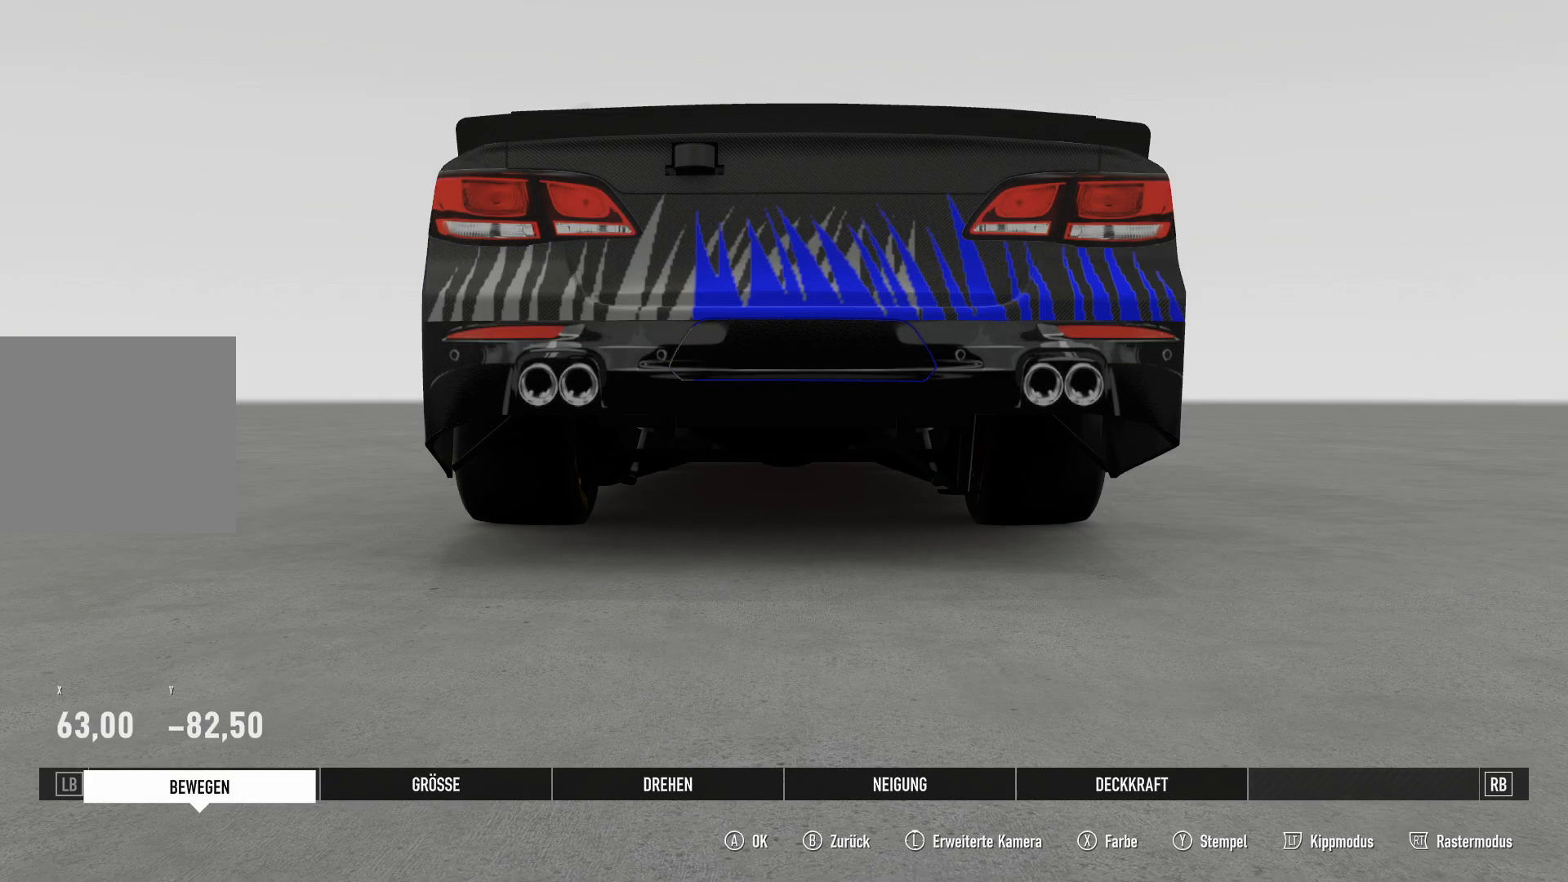
{"buttons": [], "left_stick": "center", "right_stick": "center", "events": []}
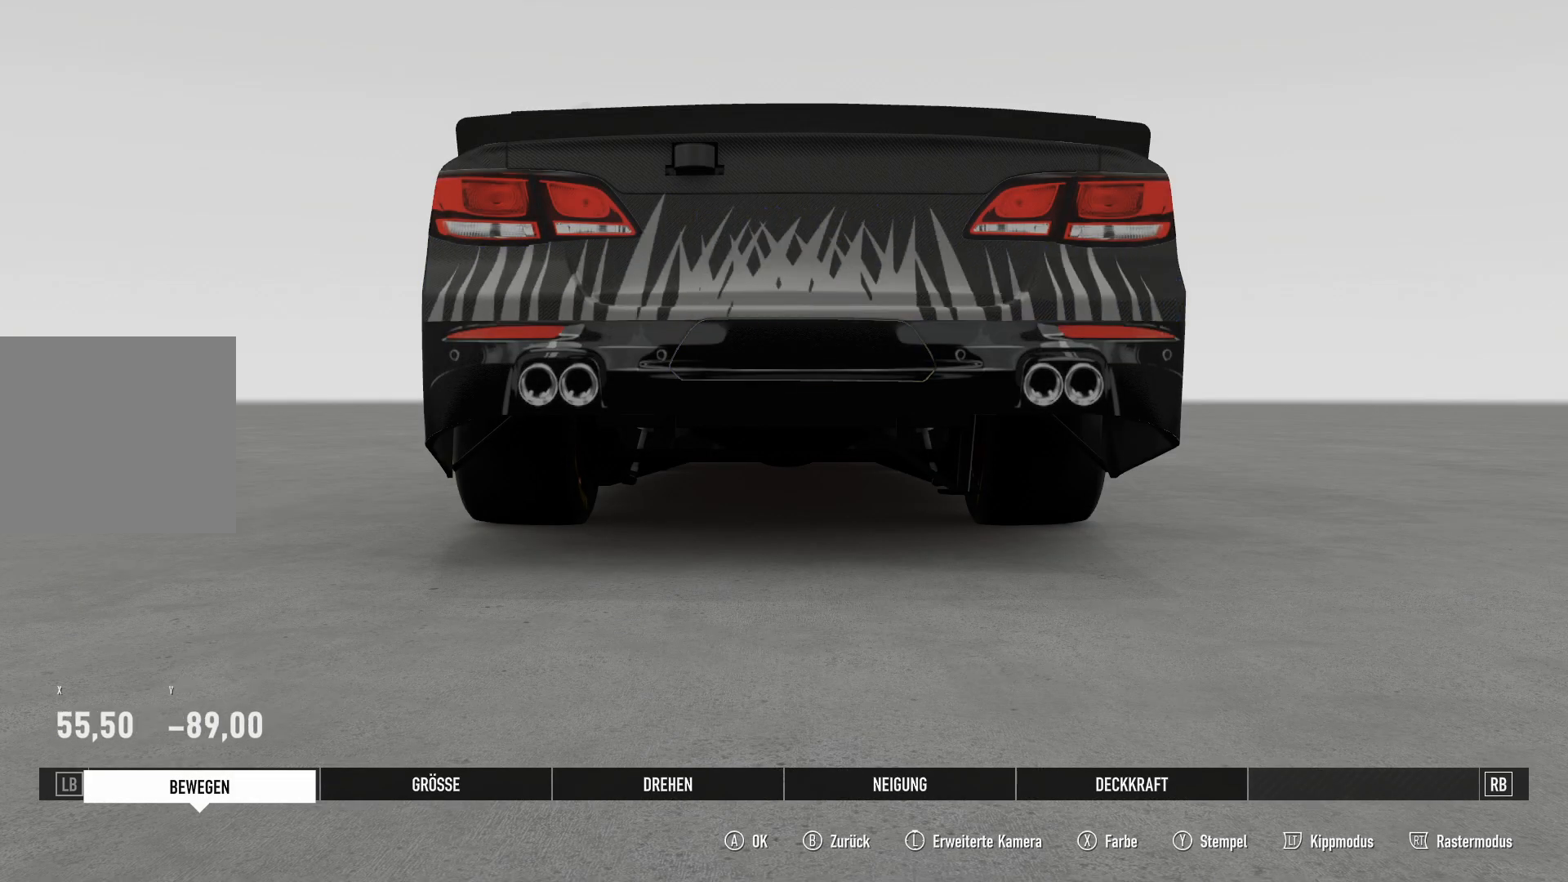
{"buttons": [], "left_stick": "center", "right_stick": "center", "events": [[250, "DPAD_UP", "down"], [267, "DPAD_UP", "up"], [283, "DPAD_RIGHT", "down"], [283, "DPAD_UP", "down"], [300, "DPAD_RIGHT", "up"], [384, "DPAD_UP", "up"], [400, "DPAD_UP", "down"], [417, "DPAD_UP", "up"], [450, "DPAD_DOWN", "down"], [467, "DPAD_DOWN", "up"]]}
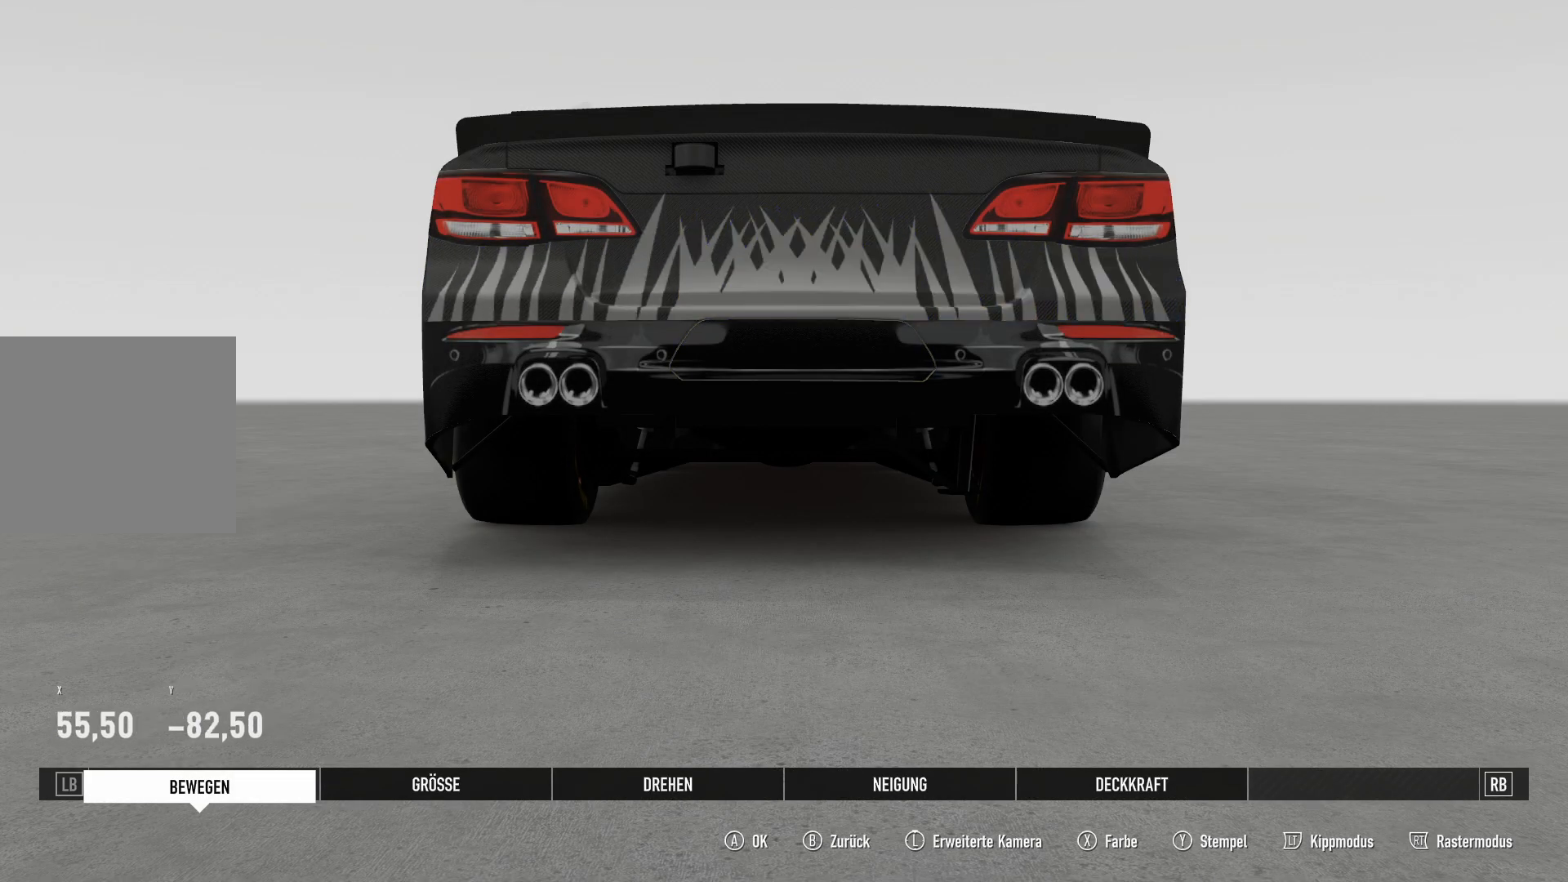
{"buttons": [], "left_stick": "center", "right_stick": "center", "events": [[50, "DPAD_RIGHT", "down"], [67, "DPAD_RIGHT", "up"], [100, "DPAD_RIGHT", "down"], [117, "DPAD_RIGHT", "up"], [134, "DPAD_RIGHT", "down"], [150, "DPAD_RIGHT", "up"], [167, "DPAD_RIGHT", "down"], [184, "DPAD_RIGHT", "up"], [201, "DPAD_RIGHT", "down"], [217, "DPAD_RIGHT", "up"], [234, "DPAD_RIGHT", "down"], [251, "DPAD_RIGHT", "up"]]}